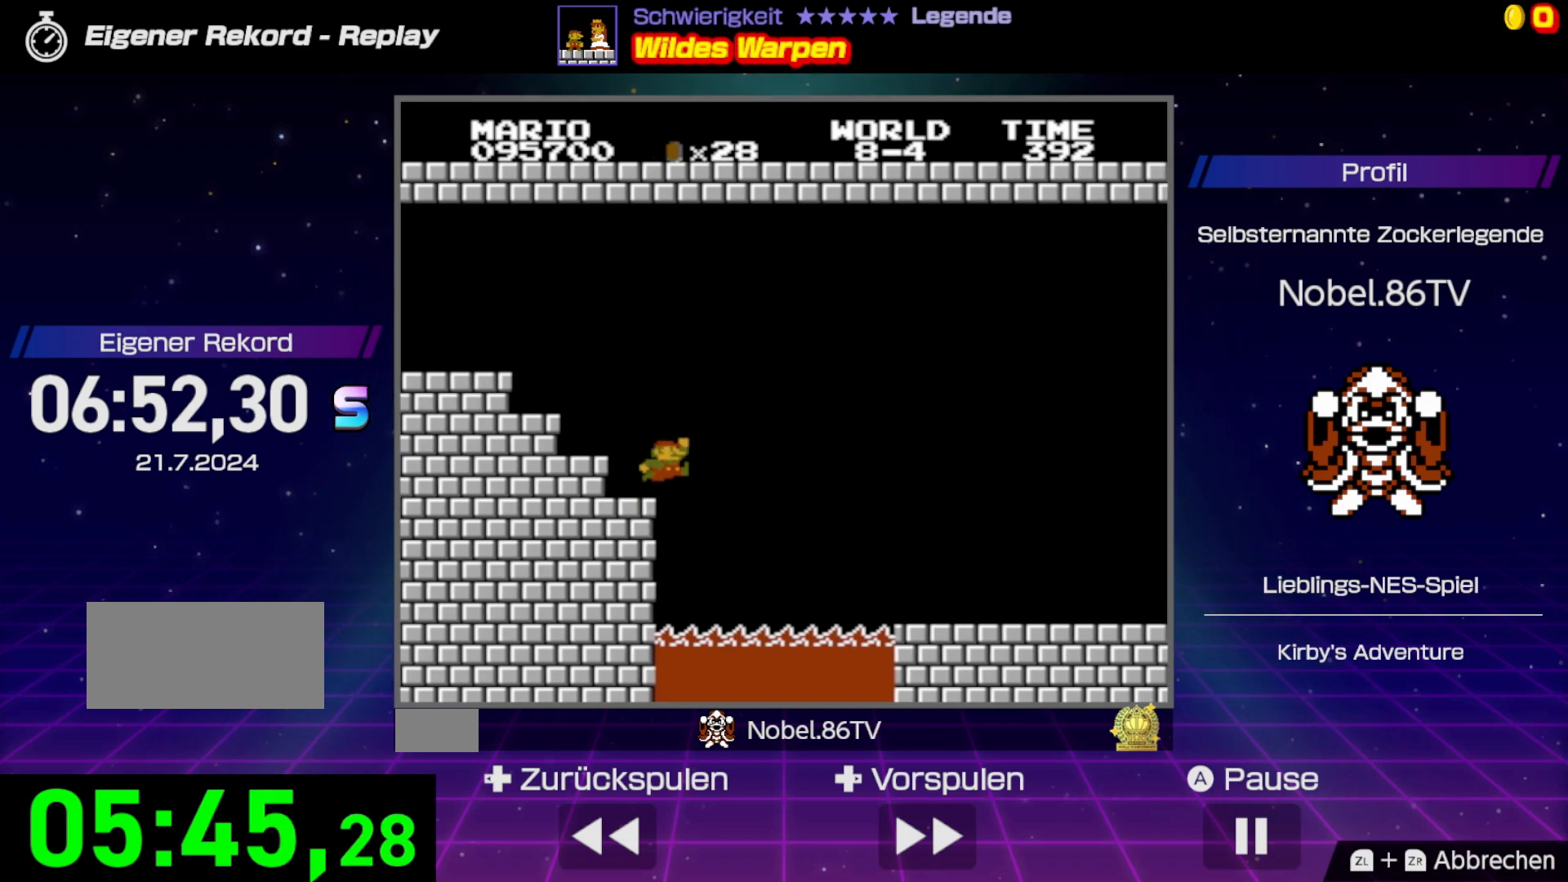
Gameplay with a controller (Nintendo layout); each line is a JSON object with the inputs held at the frame after it. "events" lists button and stick changes between this image and that frame as [ms after this image, input, new state], when the widget could be followed in between. Not read: L3 R3.
{"buttons": ["A", "B", "DPAD_RIGHT"], "events": []}
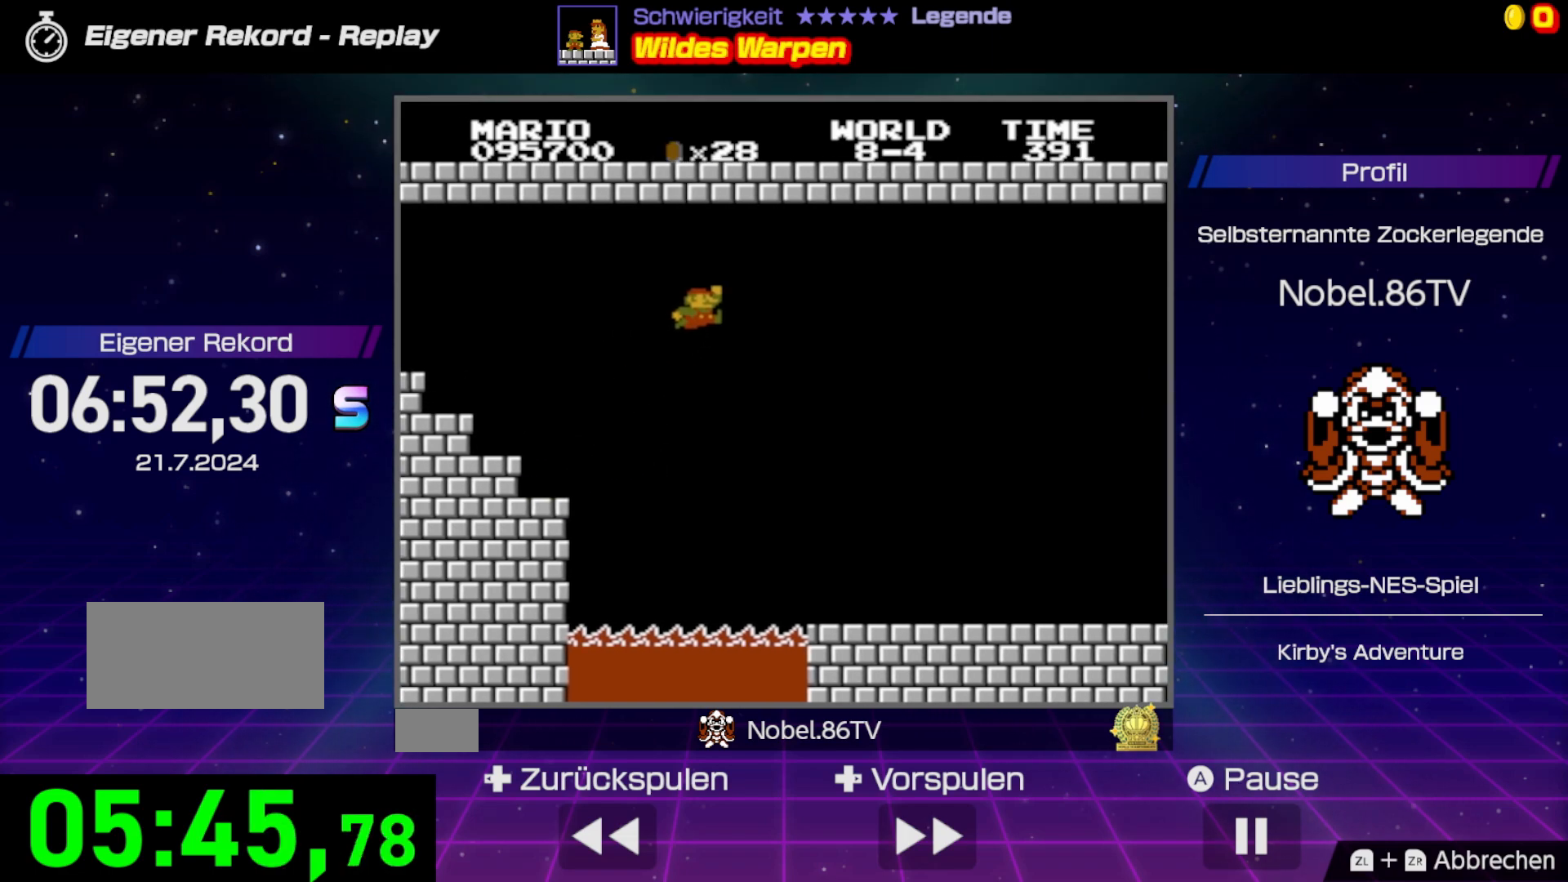
{"buttons": ["B", "DPAD_RIGHT"], "events": [[33, "A", "up"], [50, "B", "up"], [133, "B", "down"]]}
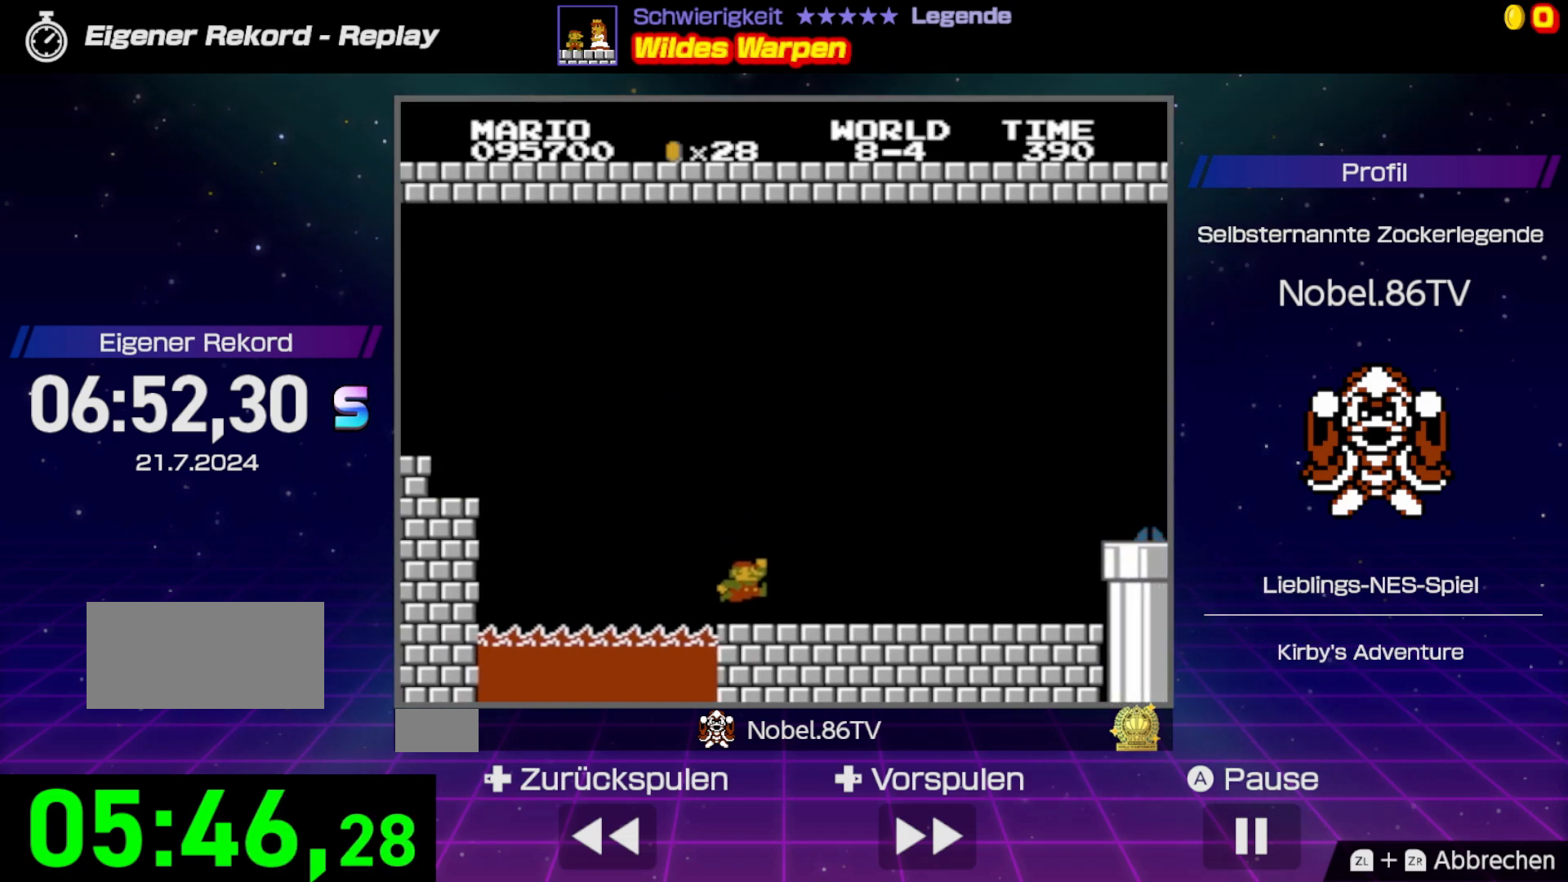
{"buttons": ["A", "B", "DPAD_RIGHT"], "events": [[417, "A", "down"]]}
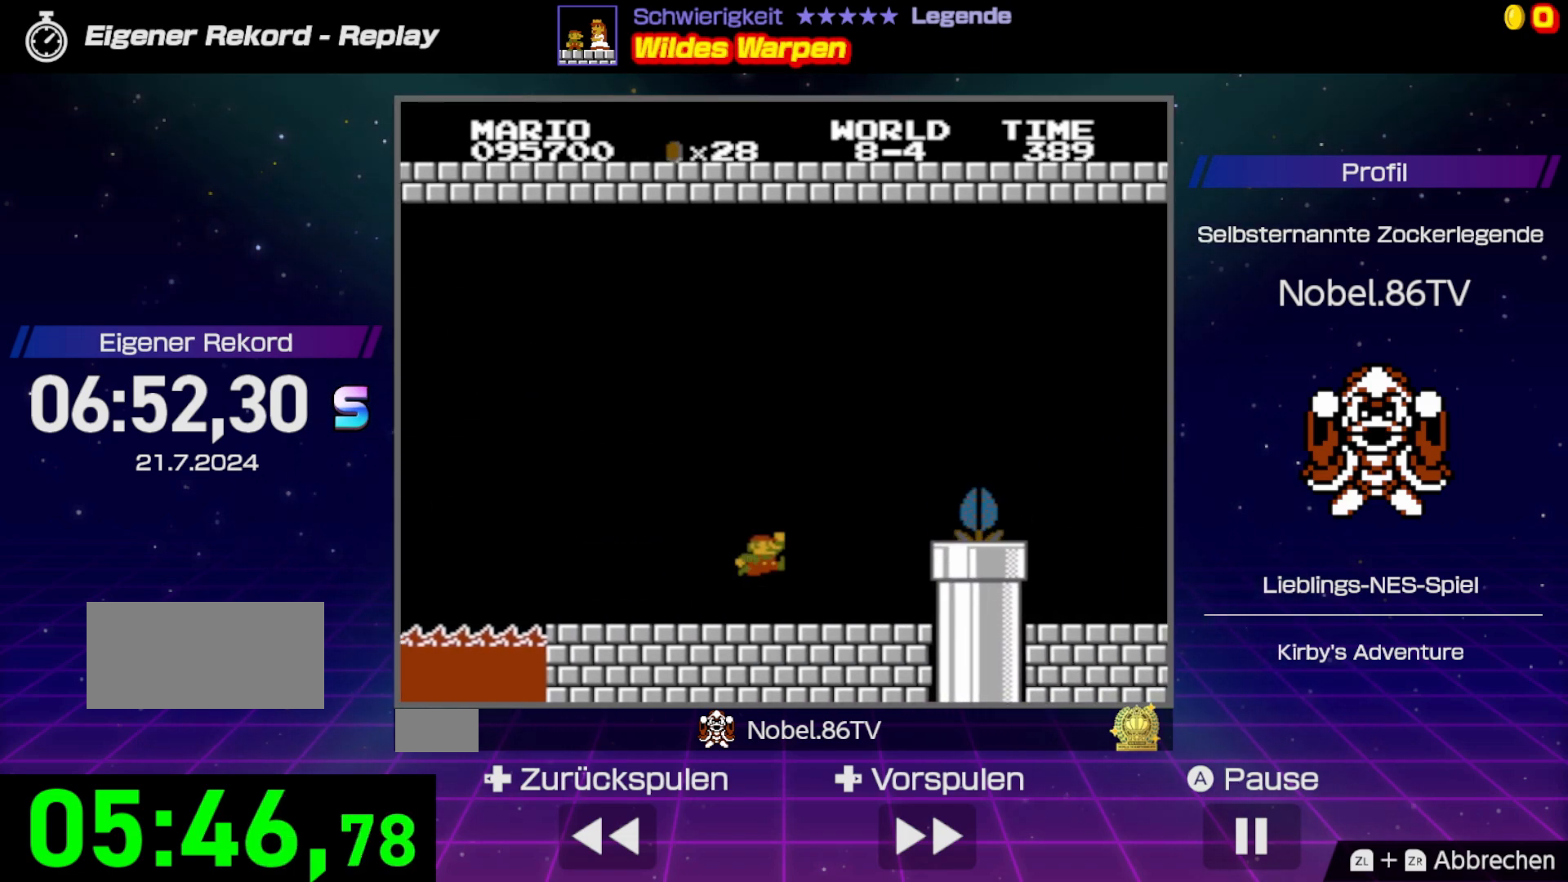
{"buttons": ["B"], "events": [[417, "A", "up"], [417, "DPAD_RIGHT", "up"]]}
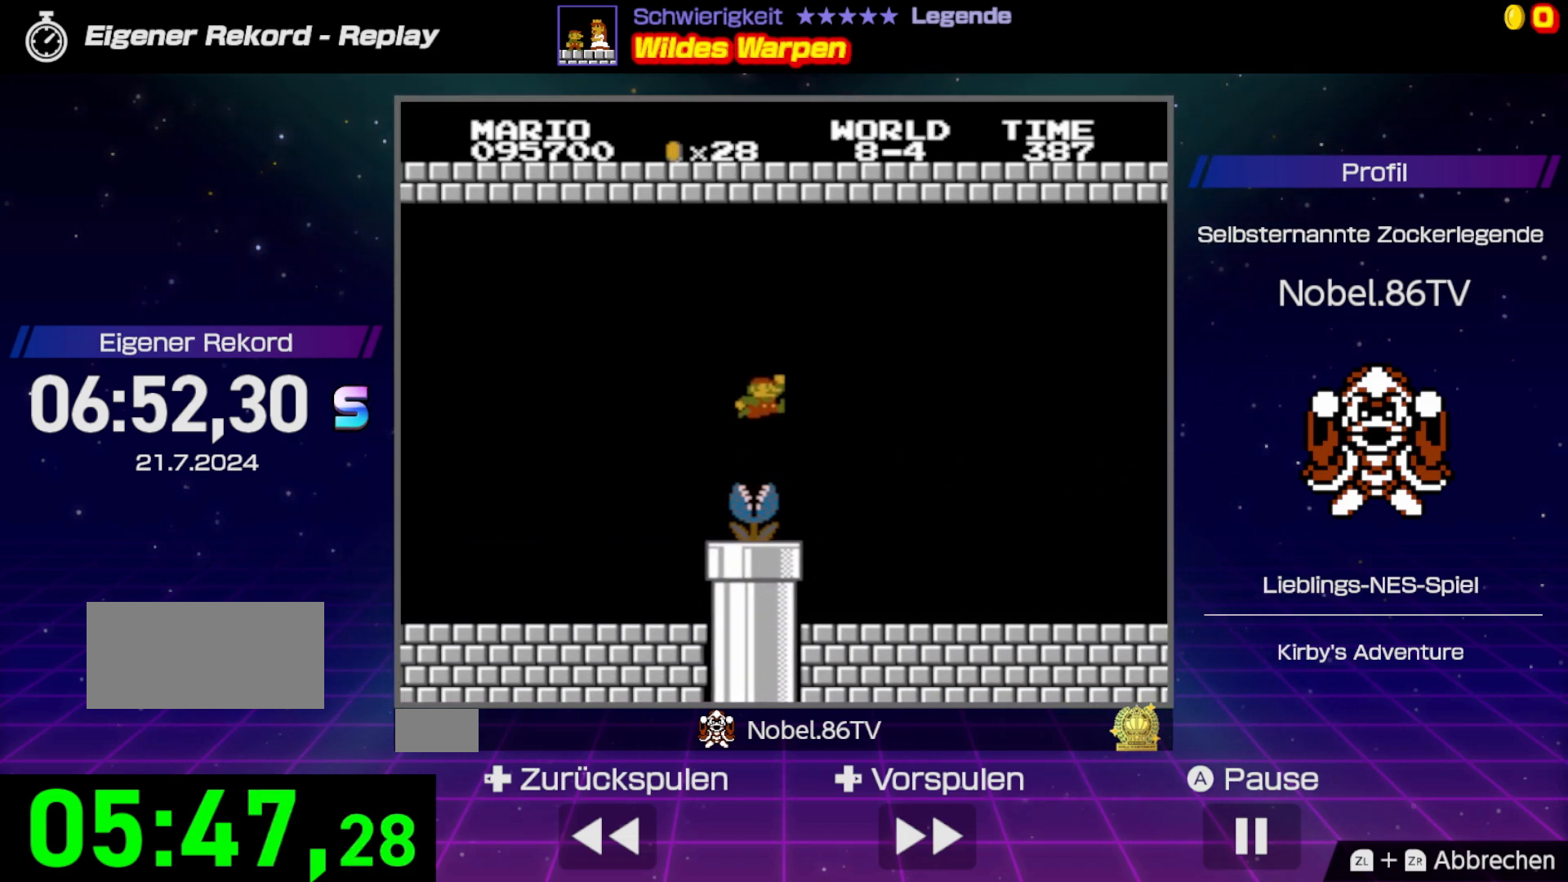
{"buttons": ["B", "DPAD_RIGHT"], "events": [[250, "DPAD_RIGHT", "down"]]}
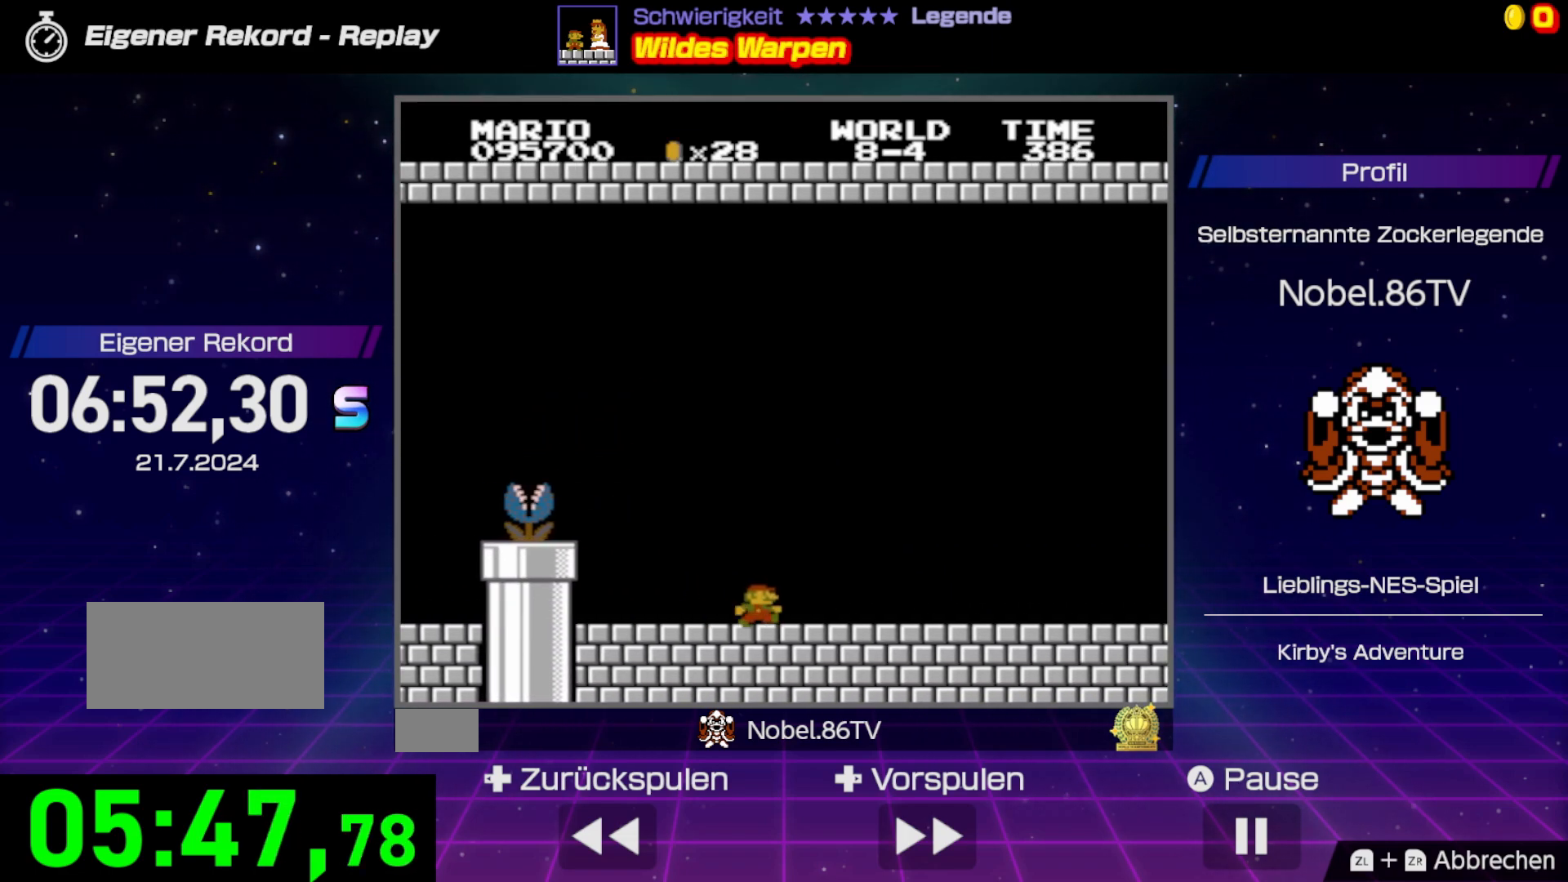
{"buttons": ["B", "DPAD_RIGHT"], "events": []}
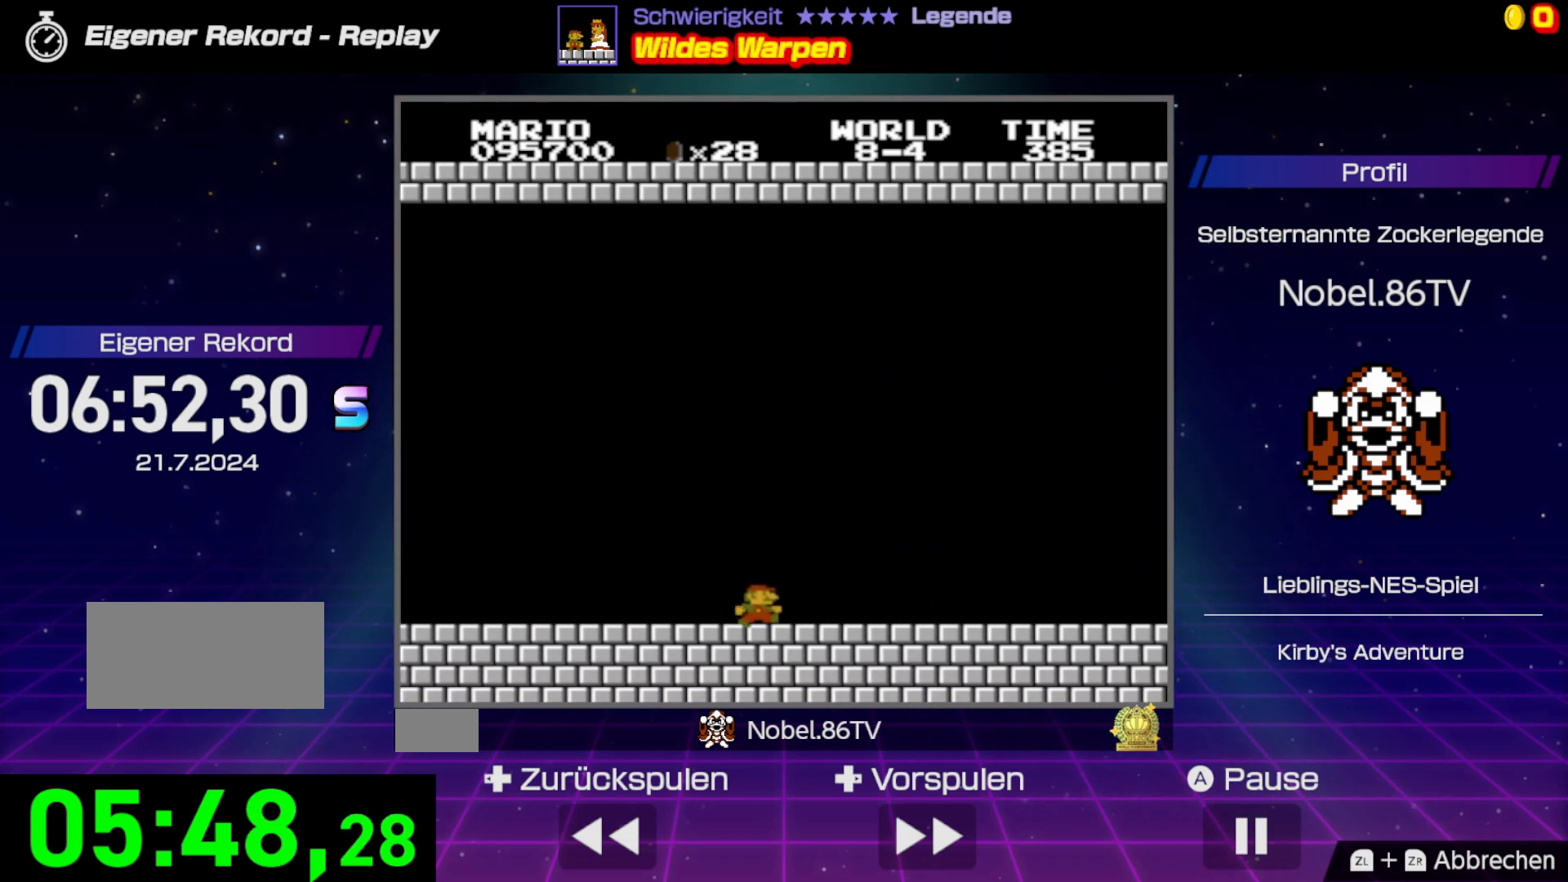
{"buttons": ["B", "DPAD_RIGHT"], "events": []}
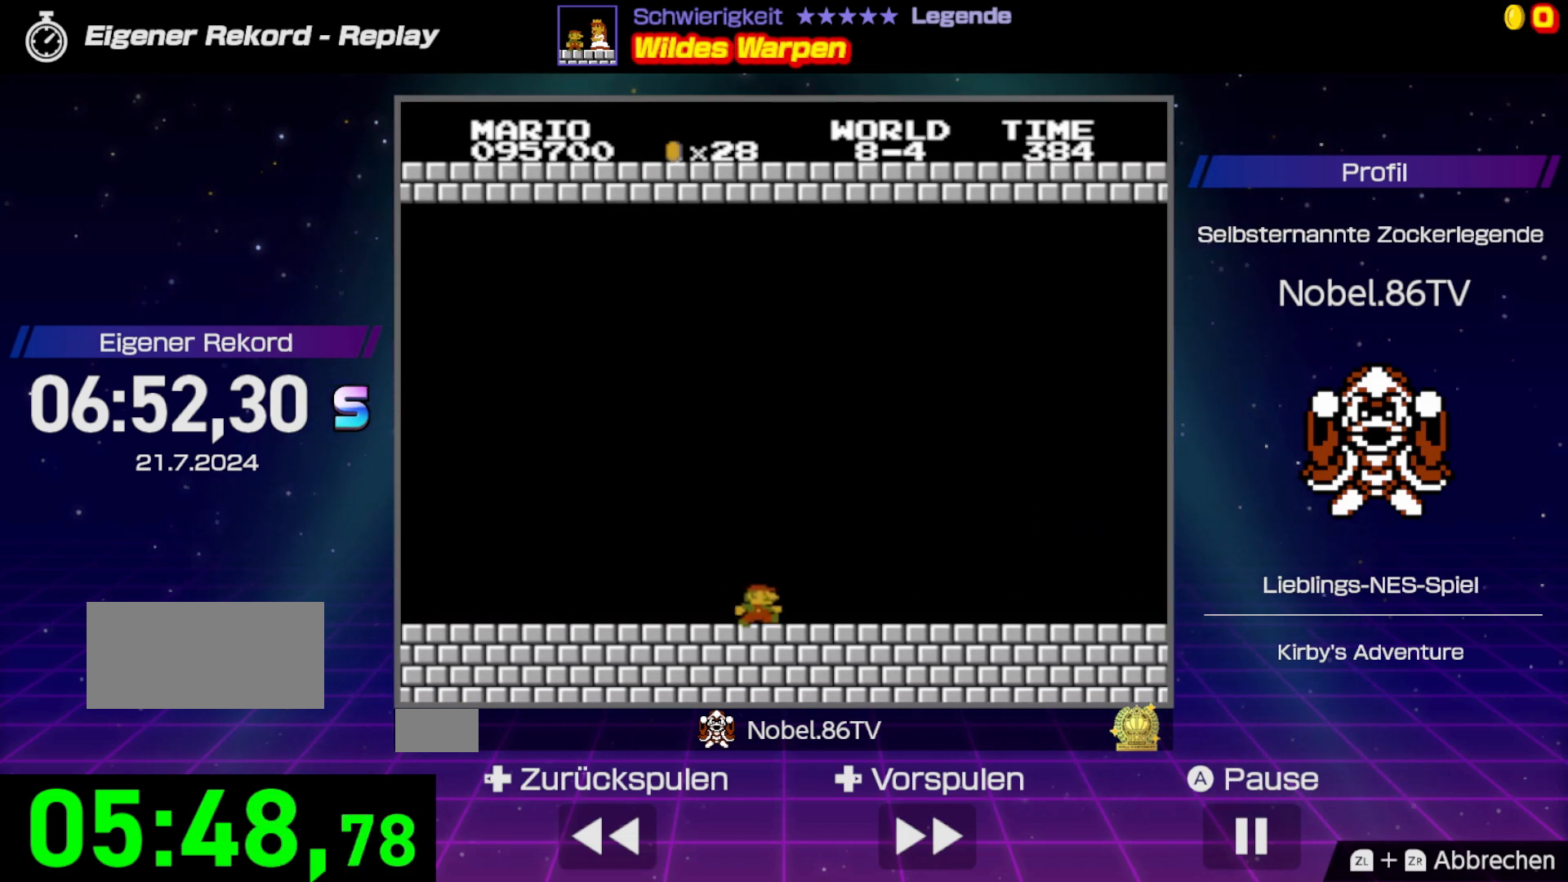
{"buttons": ["B", "DPAD_RIGHT"], "events": []}
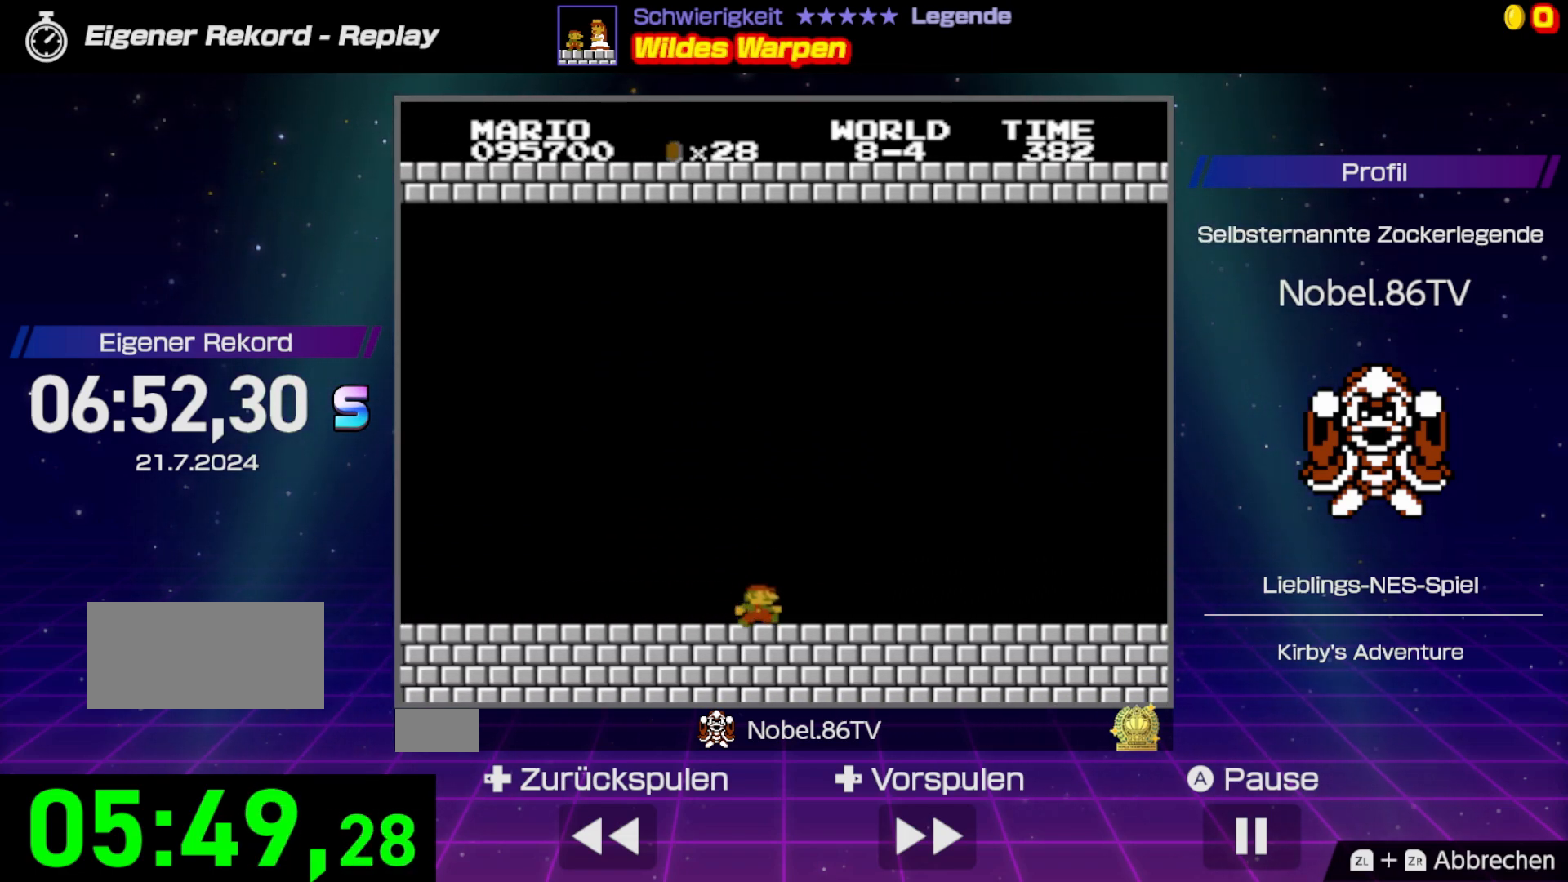
{"buttons": ["B", "DPAD_RIGHT"], "events": []}
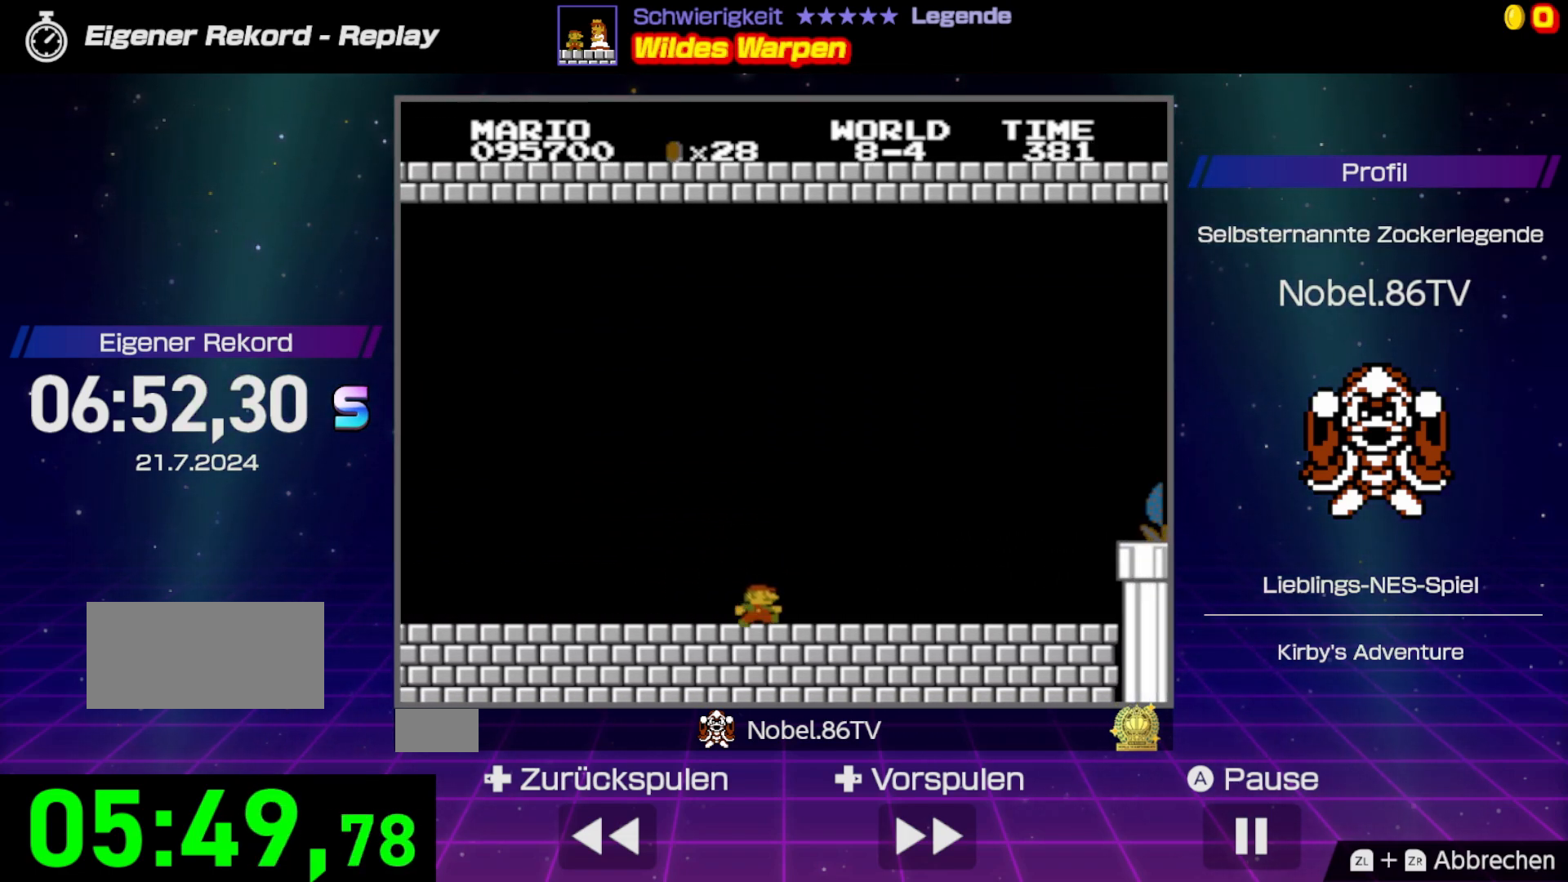
{"buttons": ["A", "B", "DPAD_RIGHT"], "events": [[367, "A", "down"]]}
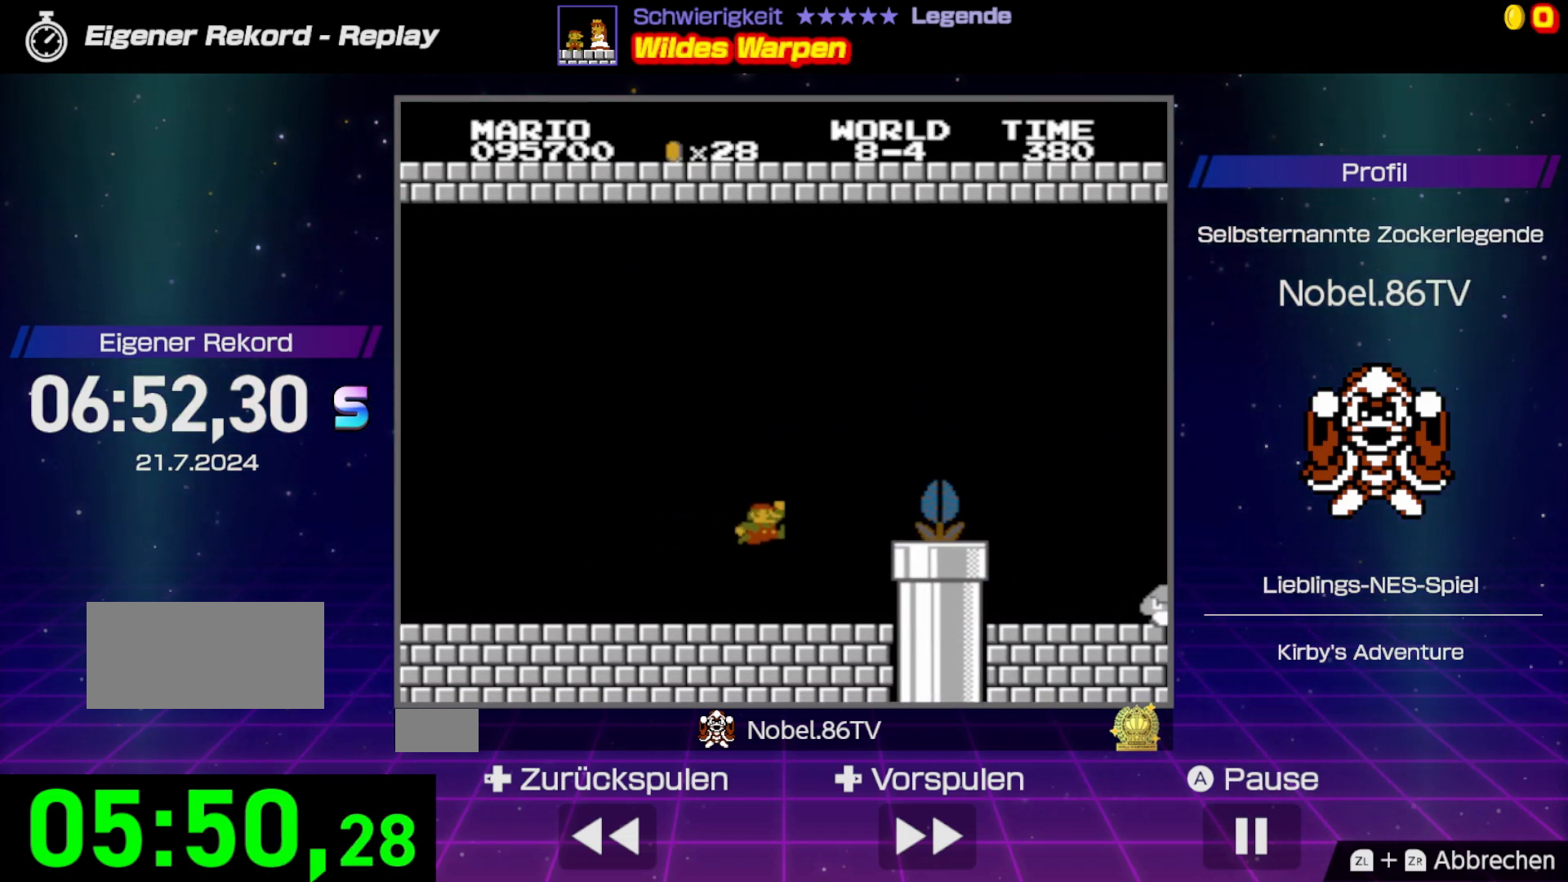
{"buttons": ["A", "B", "DPAD_RIGHT"], "events": []}
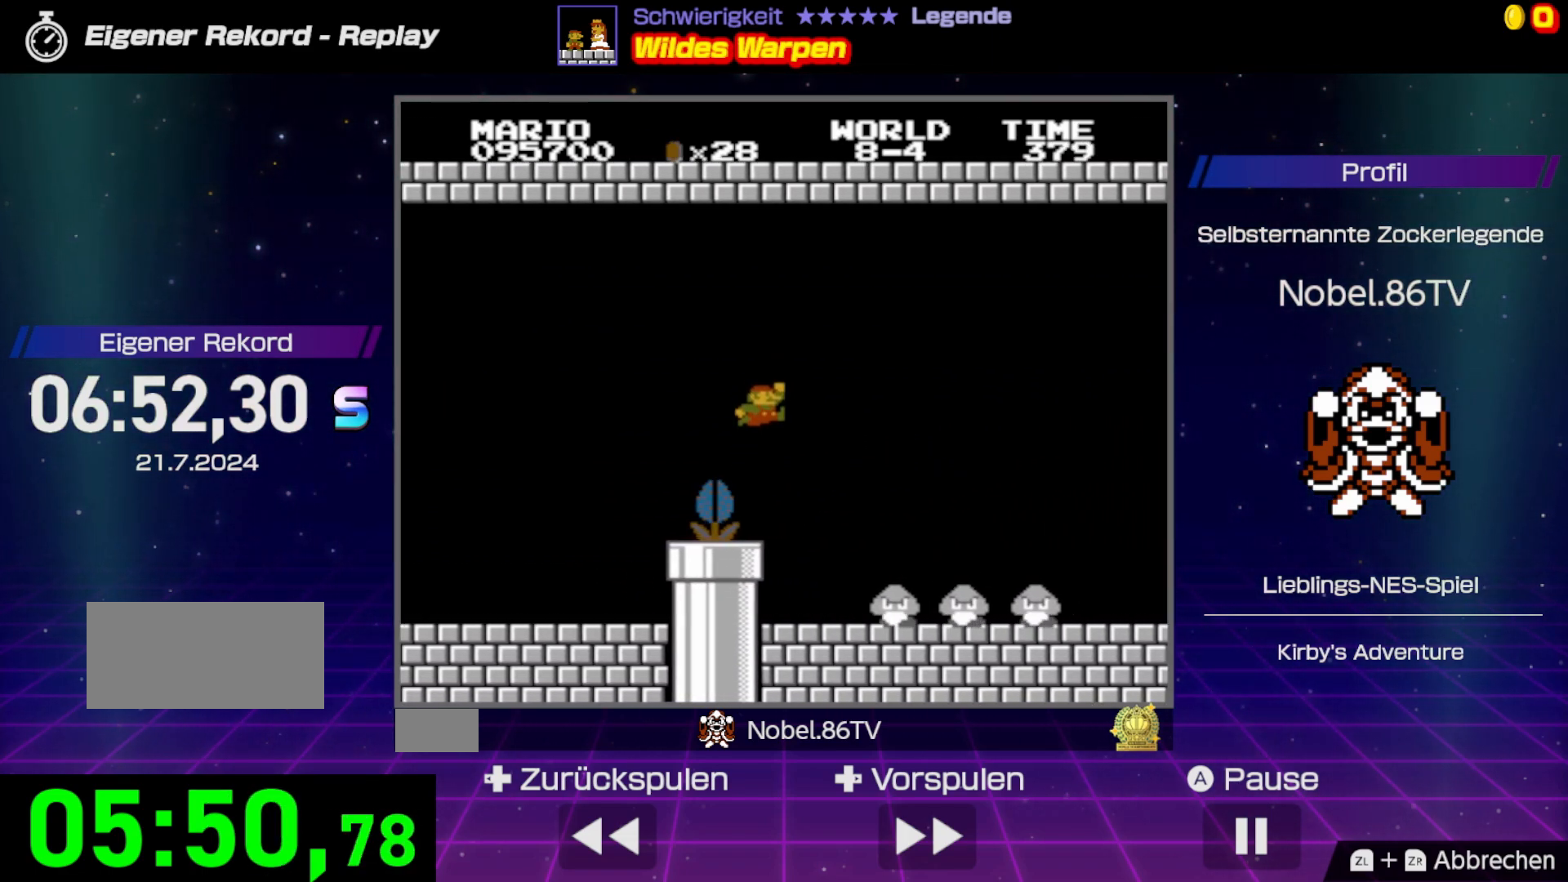
{"buttons": ["B"], "events": [[167, "A", "up"], [333, "DPAD_RIGHT", "up"]]}
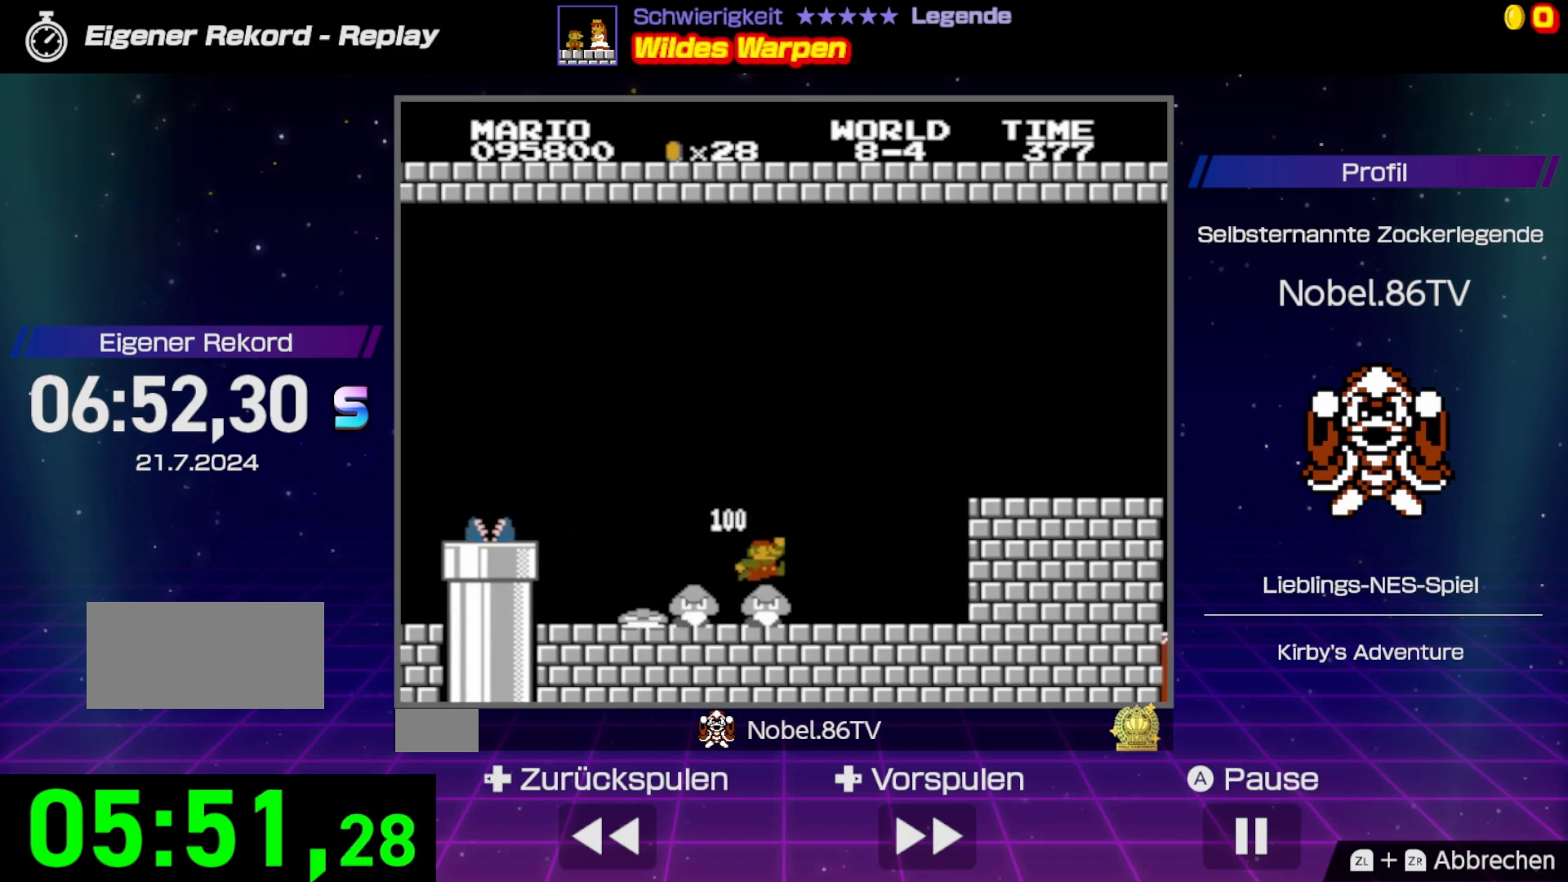
{"buttons": ["B", "DPAD_LEFT"], "events": [[117, "DPAD_LEFT", "down"], [200, "A", "down"], [283, "DPAD_LEFT", "up"], [417, "DPAD_LEFT", "down"], [450, "A", "up"]]}
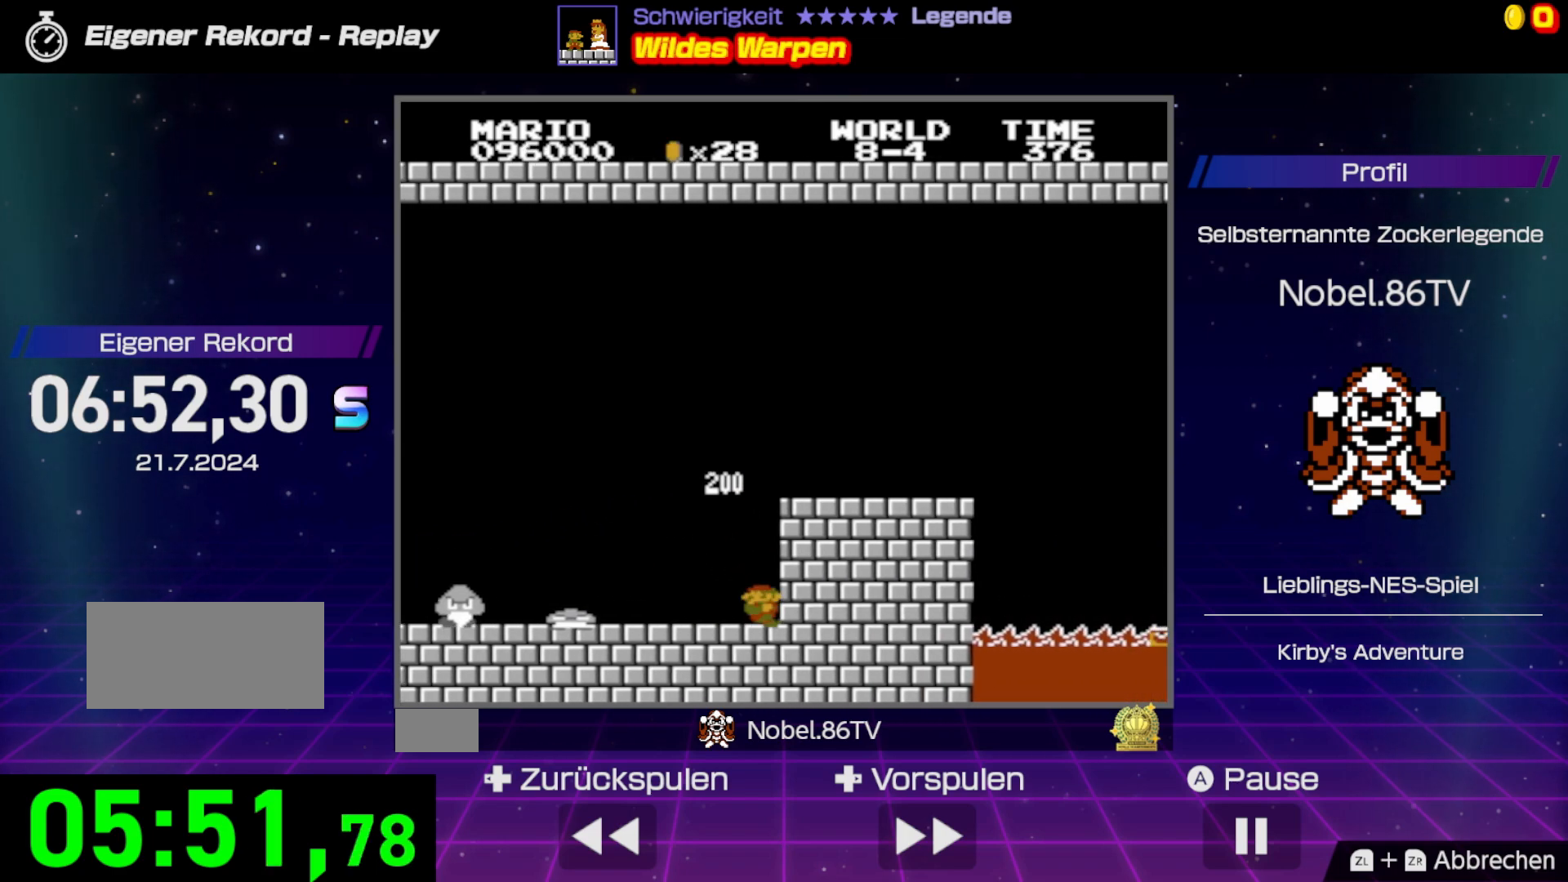
{"buttons": ["B", "DPAD_RIGHT"], "events": [[33, "A", "down"], [33, "DPAD_LEFT", "up"], [67, "DPAD_RIGHT", "down"], [367, "A", "up"]]}
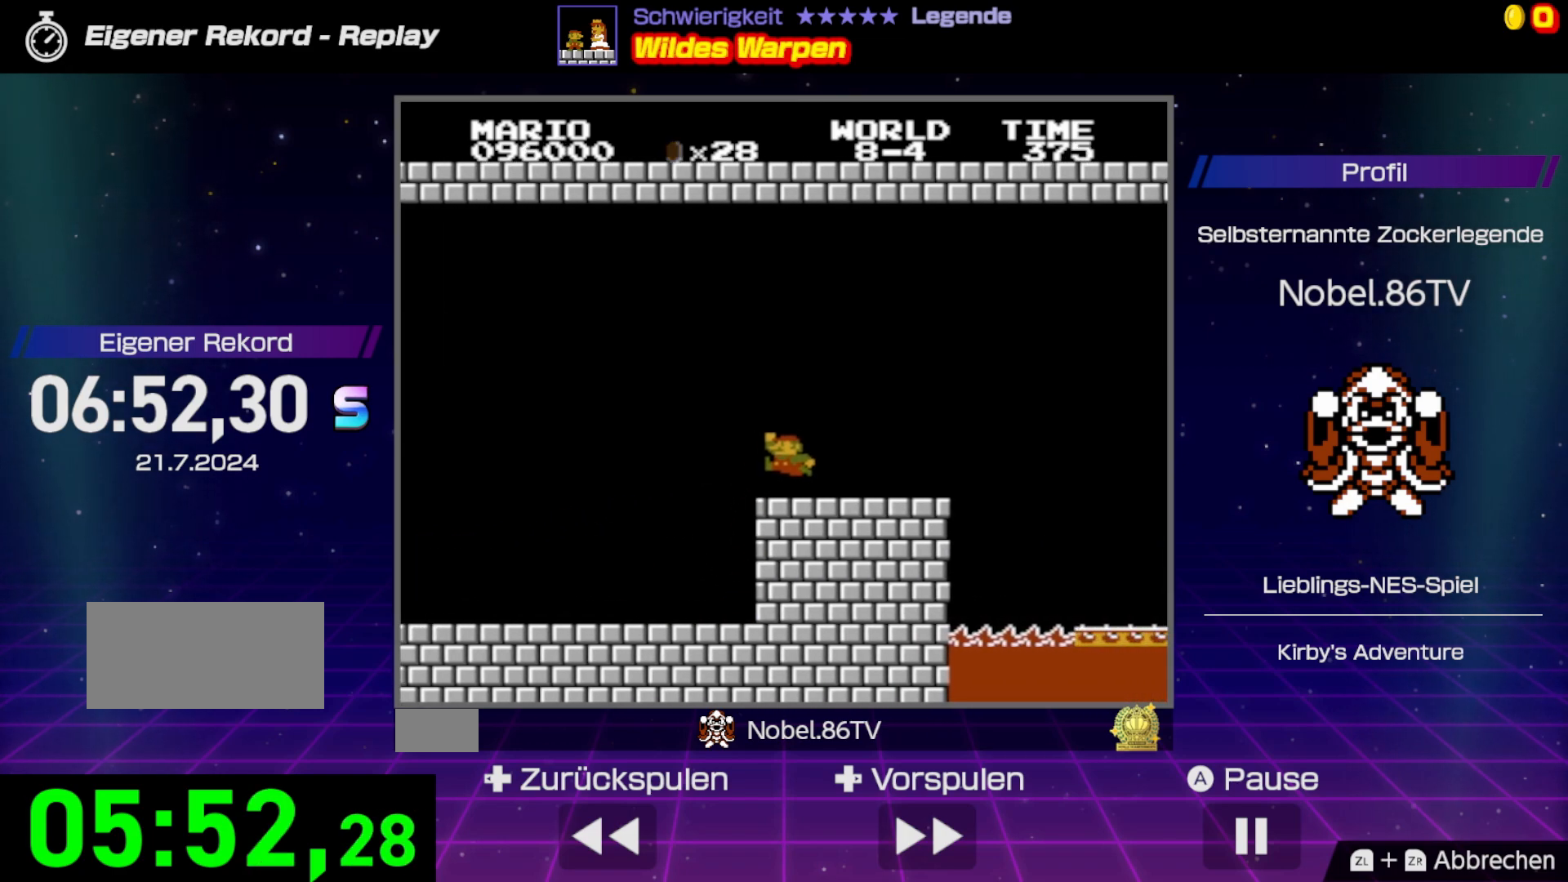
{"buttons": ["B", "DPAD_LEFT"], "events": [[217, "A", "down"], [317, "A", "up"], [317, "DPAD_RIGHT", "up"], [417, "DPAD_LEFT", "down"]]}
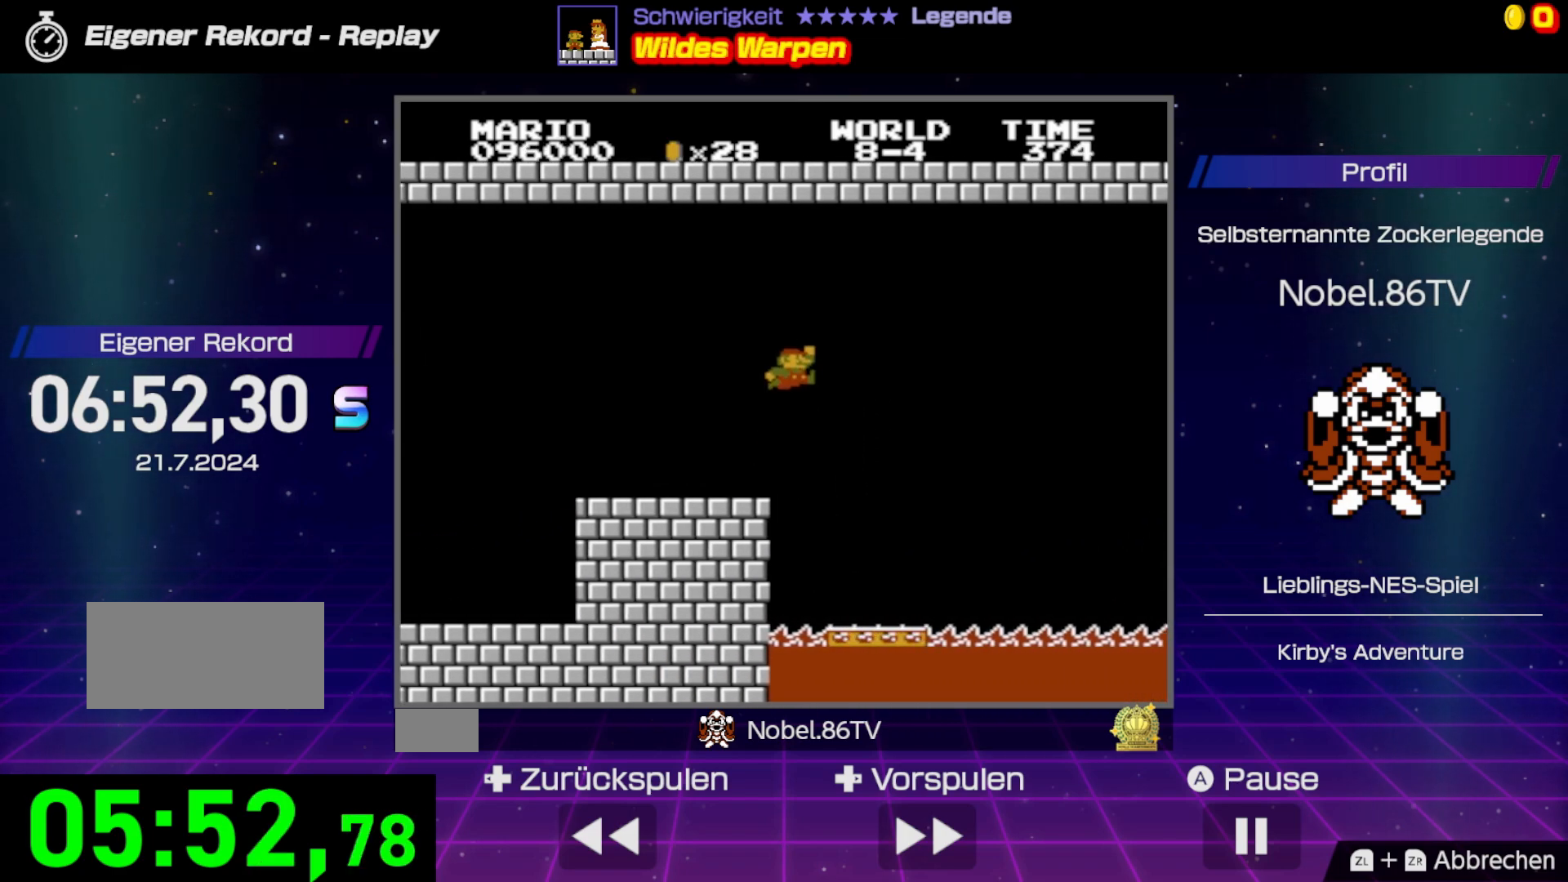
{"buttons": ["B", "DPAD_LEFT"], "events": [[117, "B", "up"], [200, "B", "down"]]}
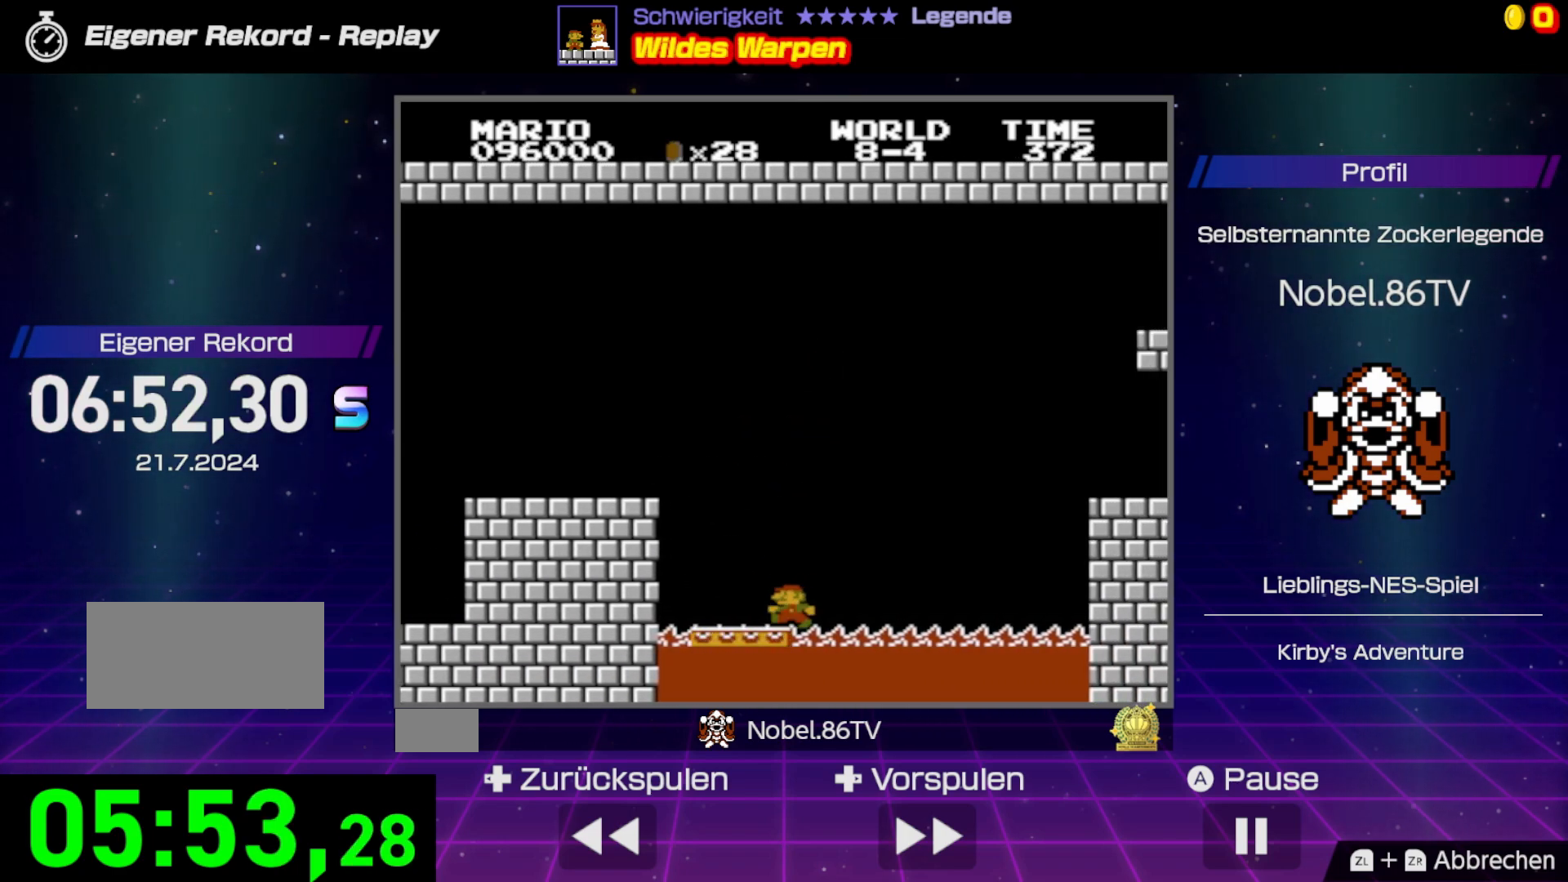
{"buttons": ["B", "DPAD_LEFT"], "events": [[133, "DPAD_LEFT", "up"], [367, "DPAD_LEFT", "down"]]}
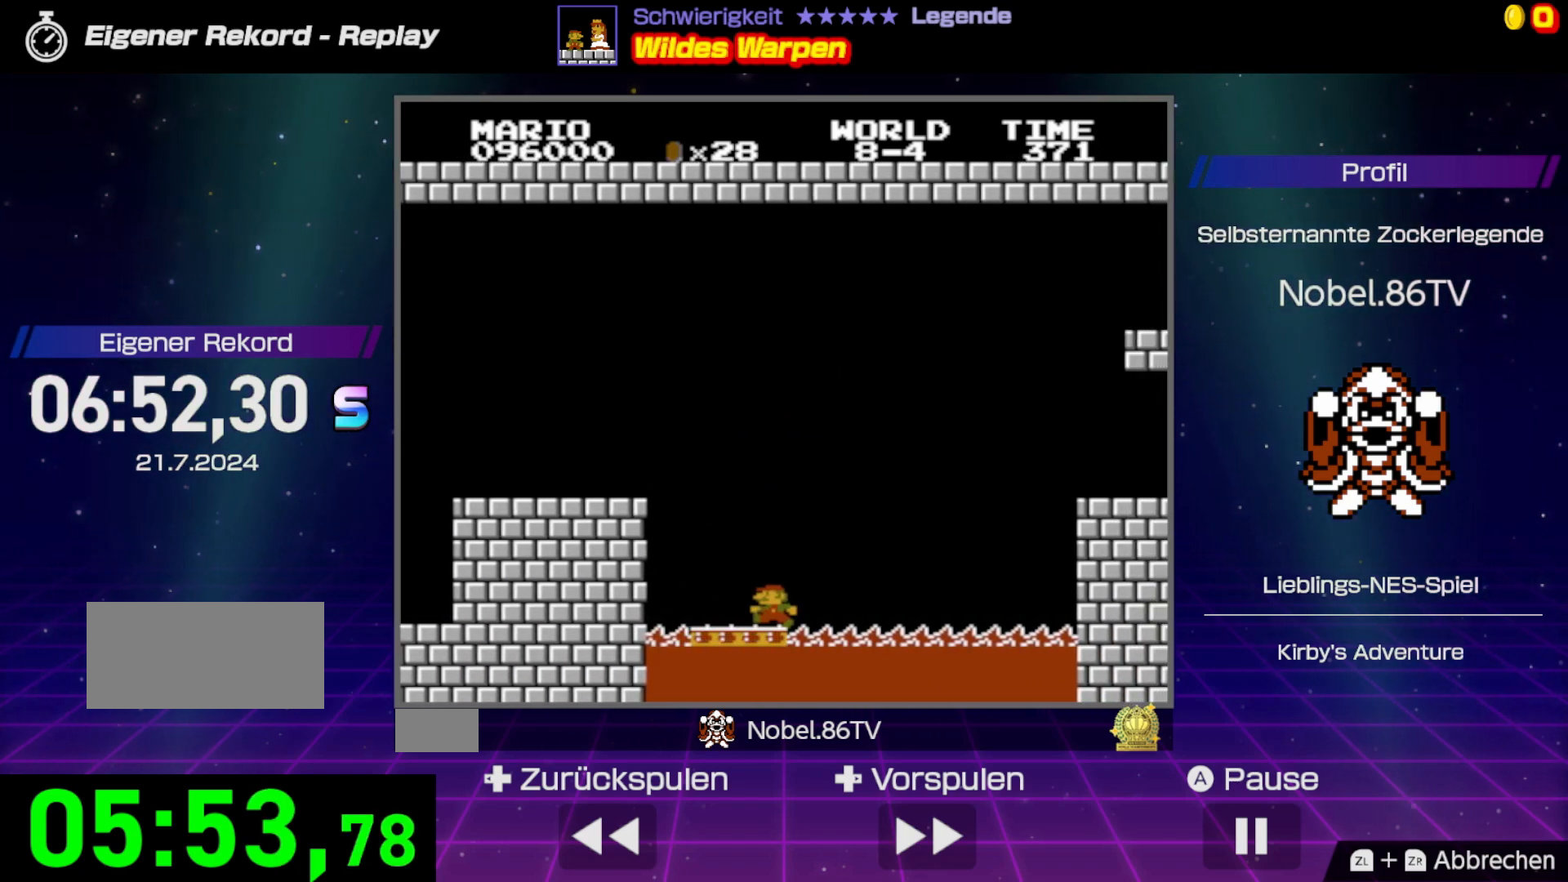
{"buttons": ["B"], "events": [[150, "DPAD_LEFT", "up"]]}
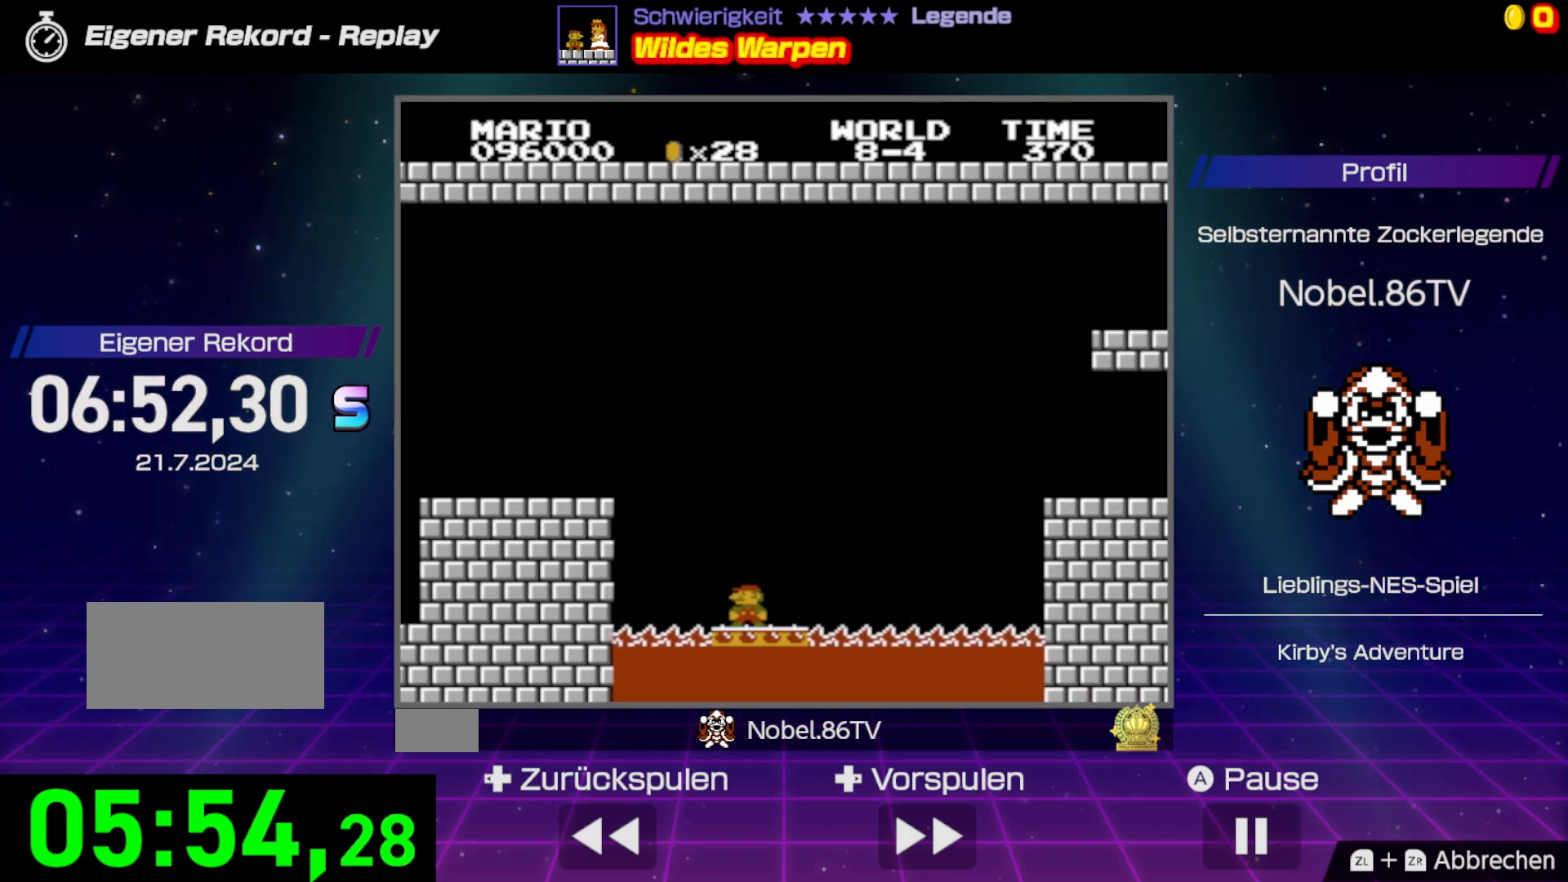
{"buttons": ["B", "DPAD_RIGHT"], "events": [[183, "DPAD_RIGHT", "down"]]}
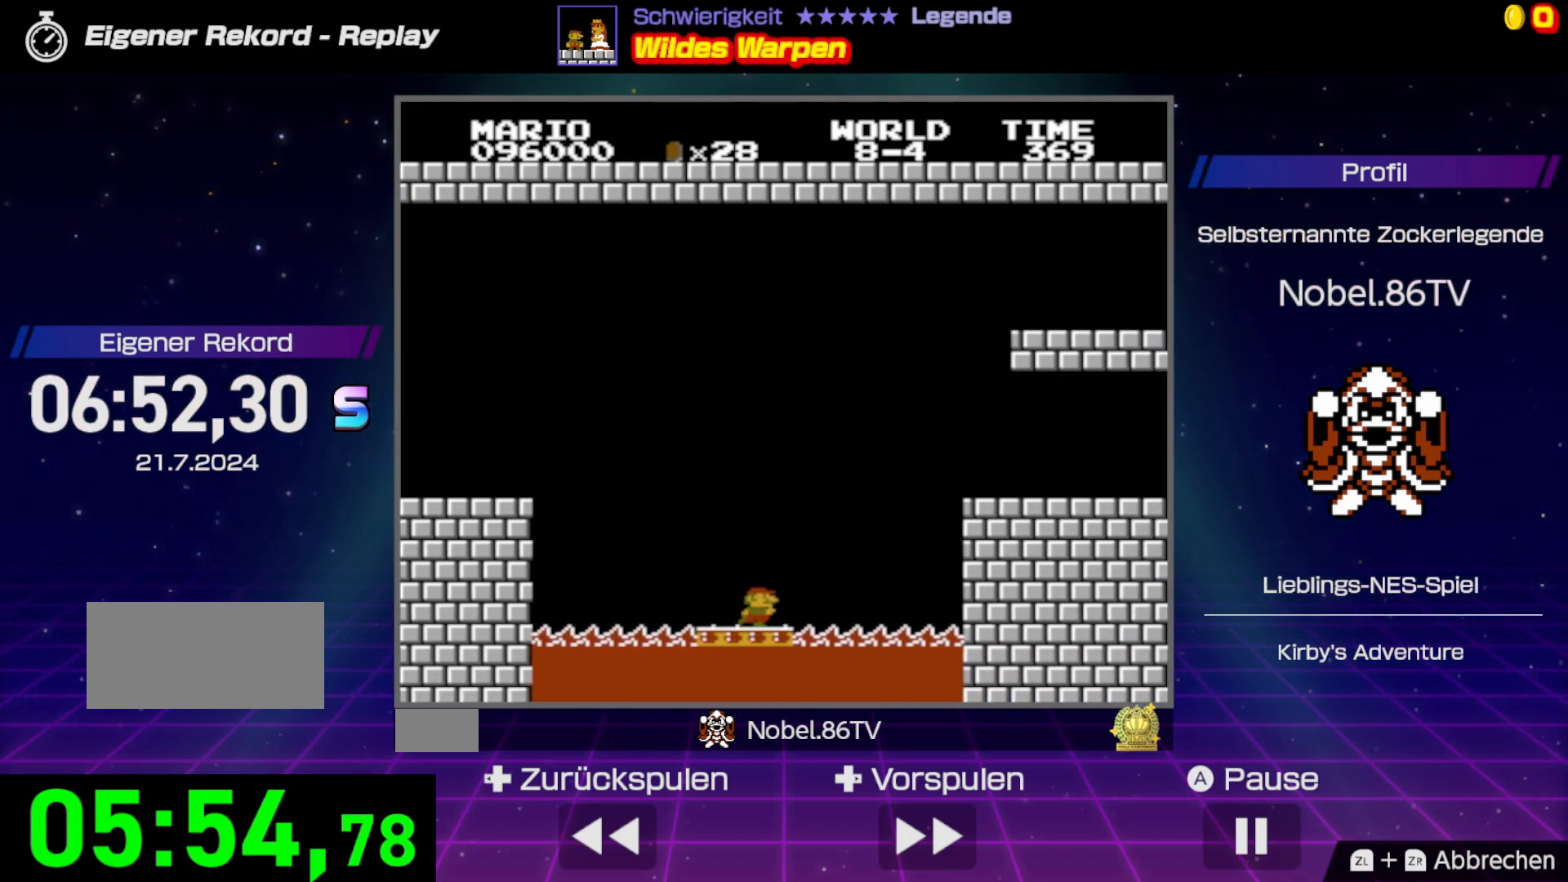
{"buttons": ["A", "B", "DPAD_RIGHT"], "events": [[100, "A", "down"]]}
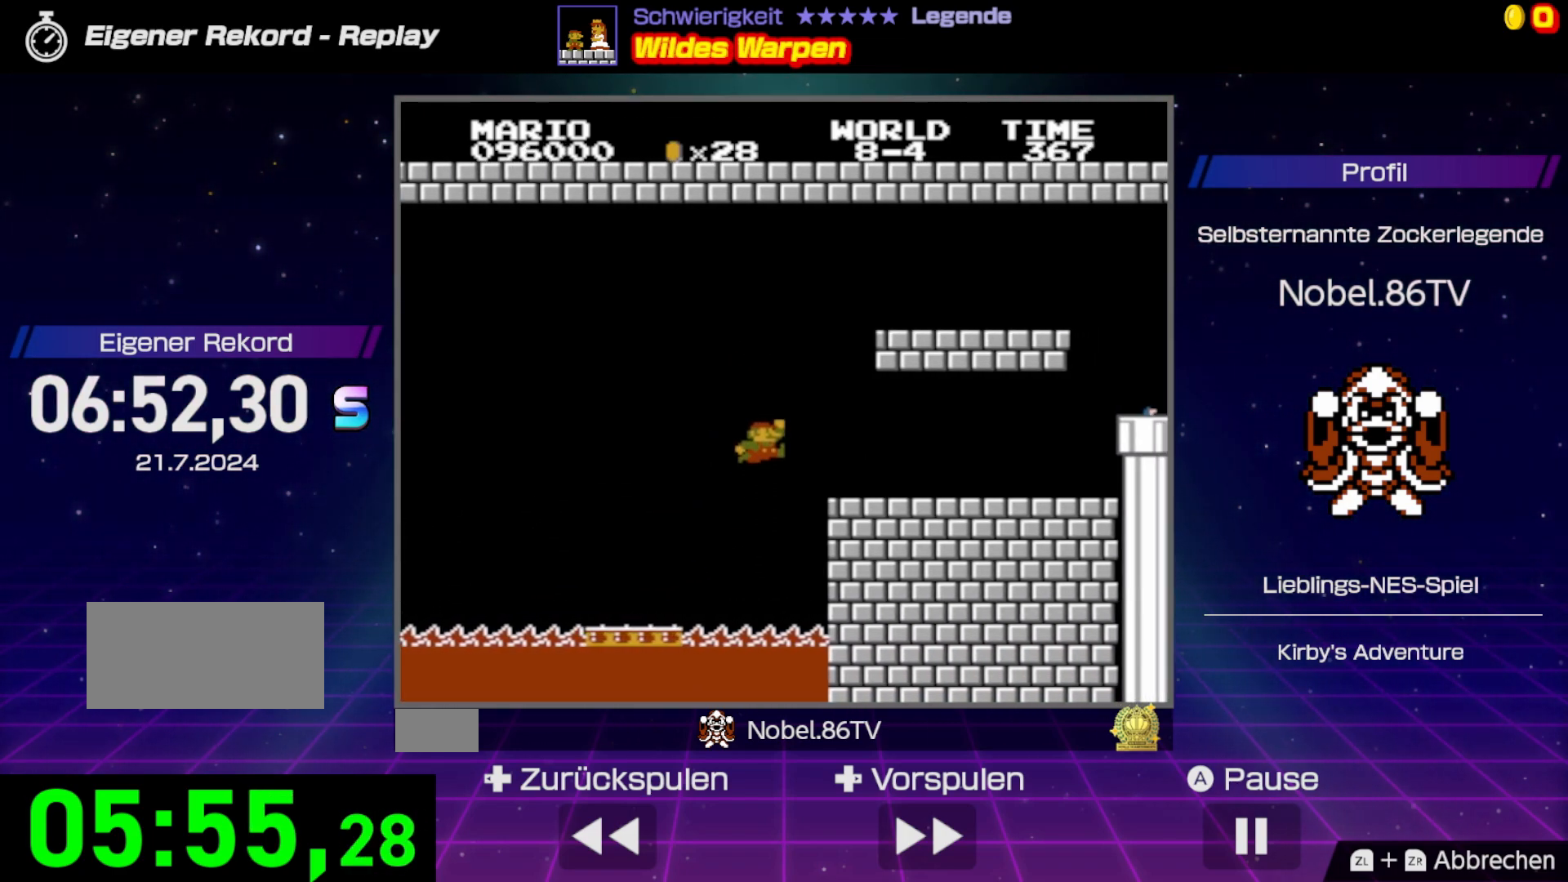
{"buttons": ["B", "DPAD_RIGHT"], "events": [[200, "A", "up"]]}
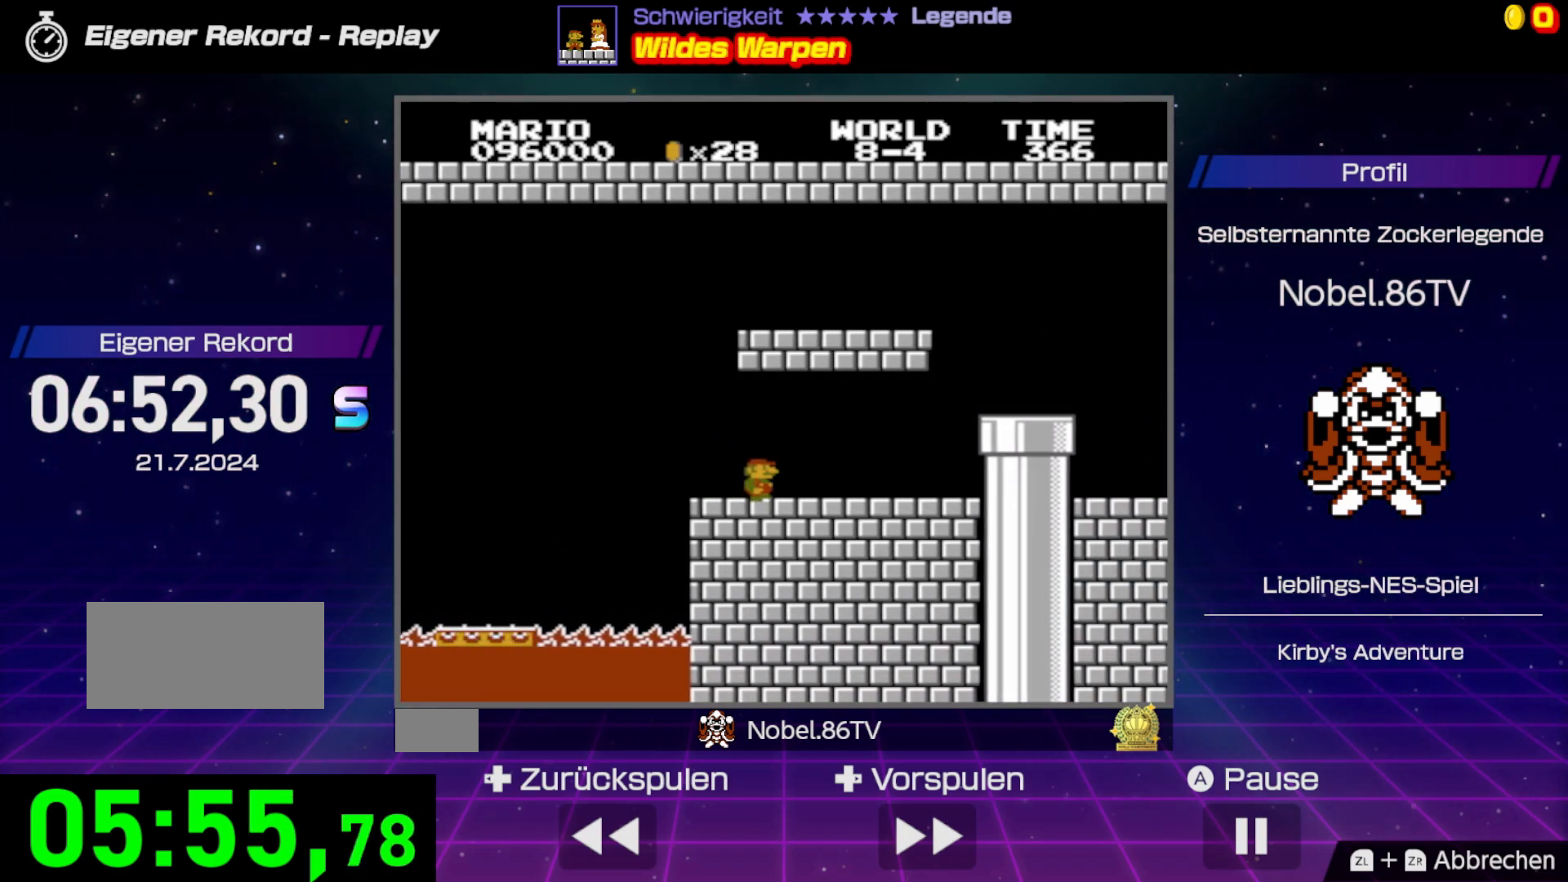
{"buttons": ["A", "B", "DPAD_RIGHT"], "events": [[483, "A", "down"]]}
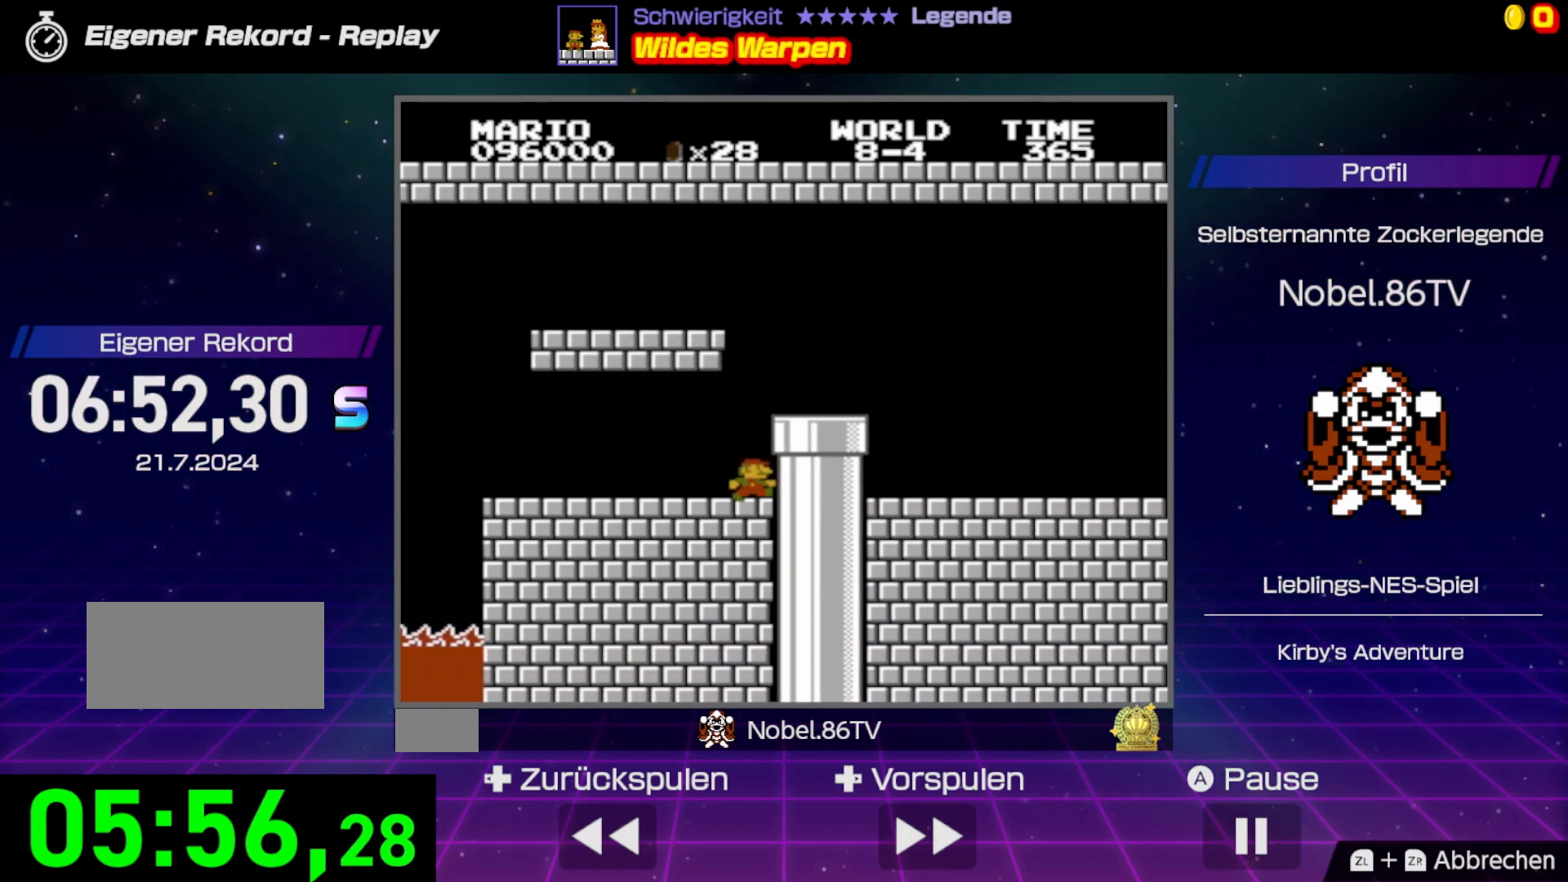
{"buttons": ["DPAD_RIGHT"], "events": [[267, "A", "up"], [383, "B", "up"]]}
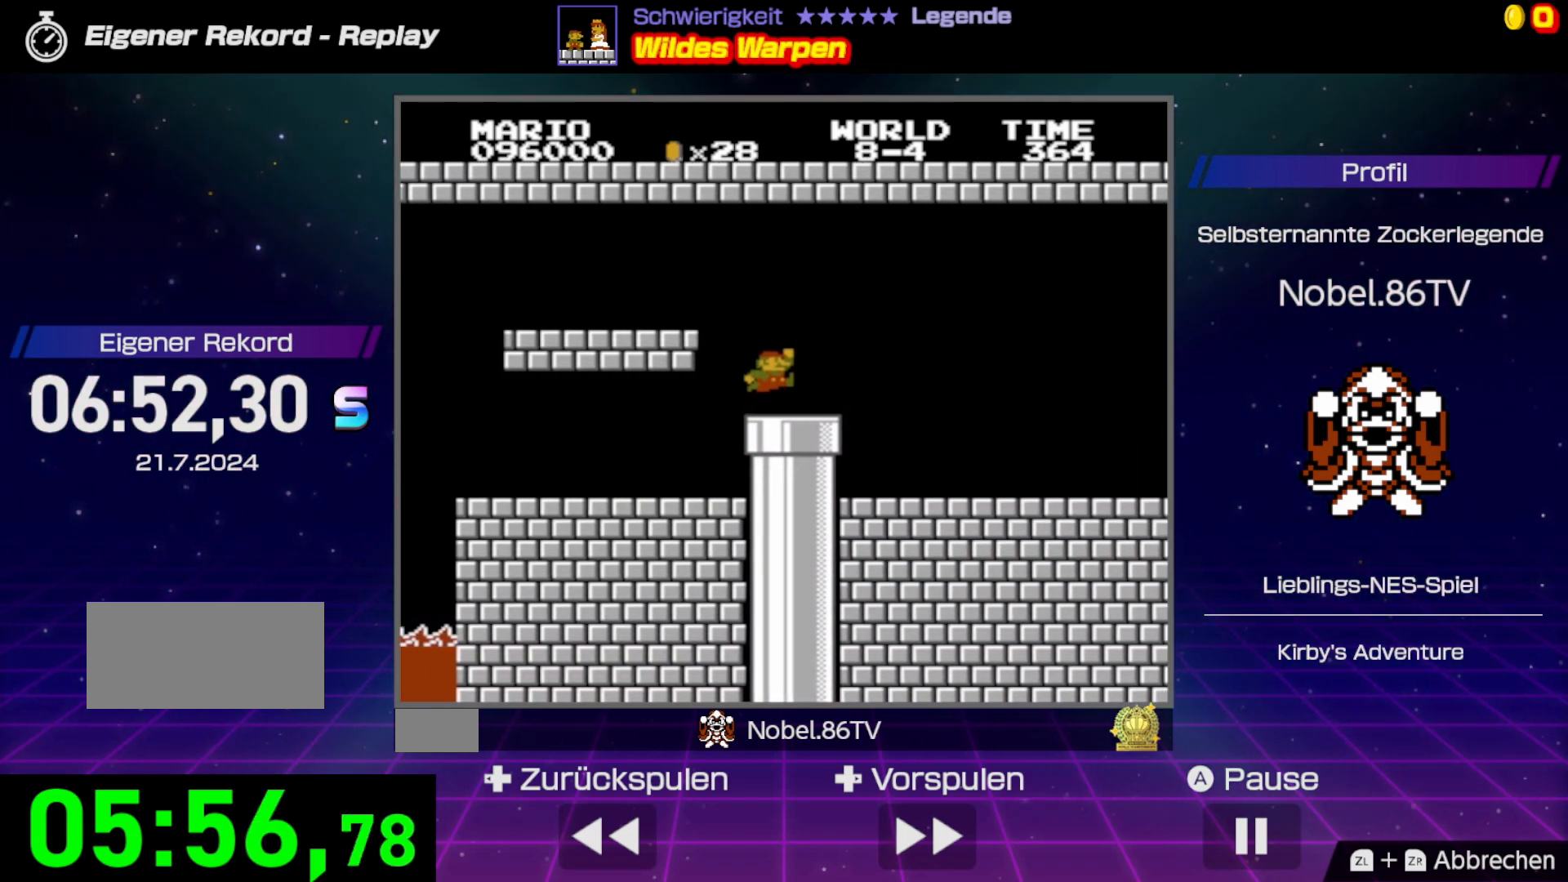
{"buttons": ["DPAD_DOWN"], "events": [[17, "DPAD_DOWN", "down"], [67, "DPAD_RIGHT", "up"]]}
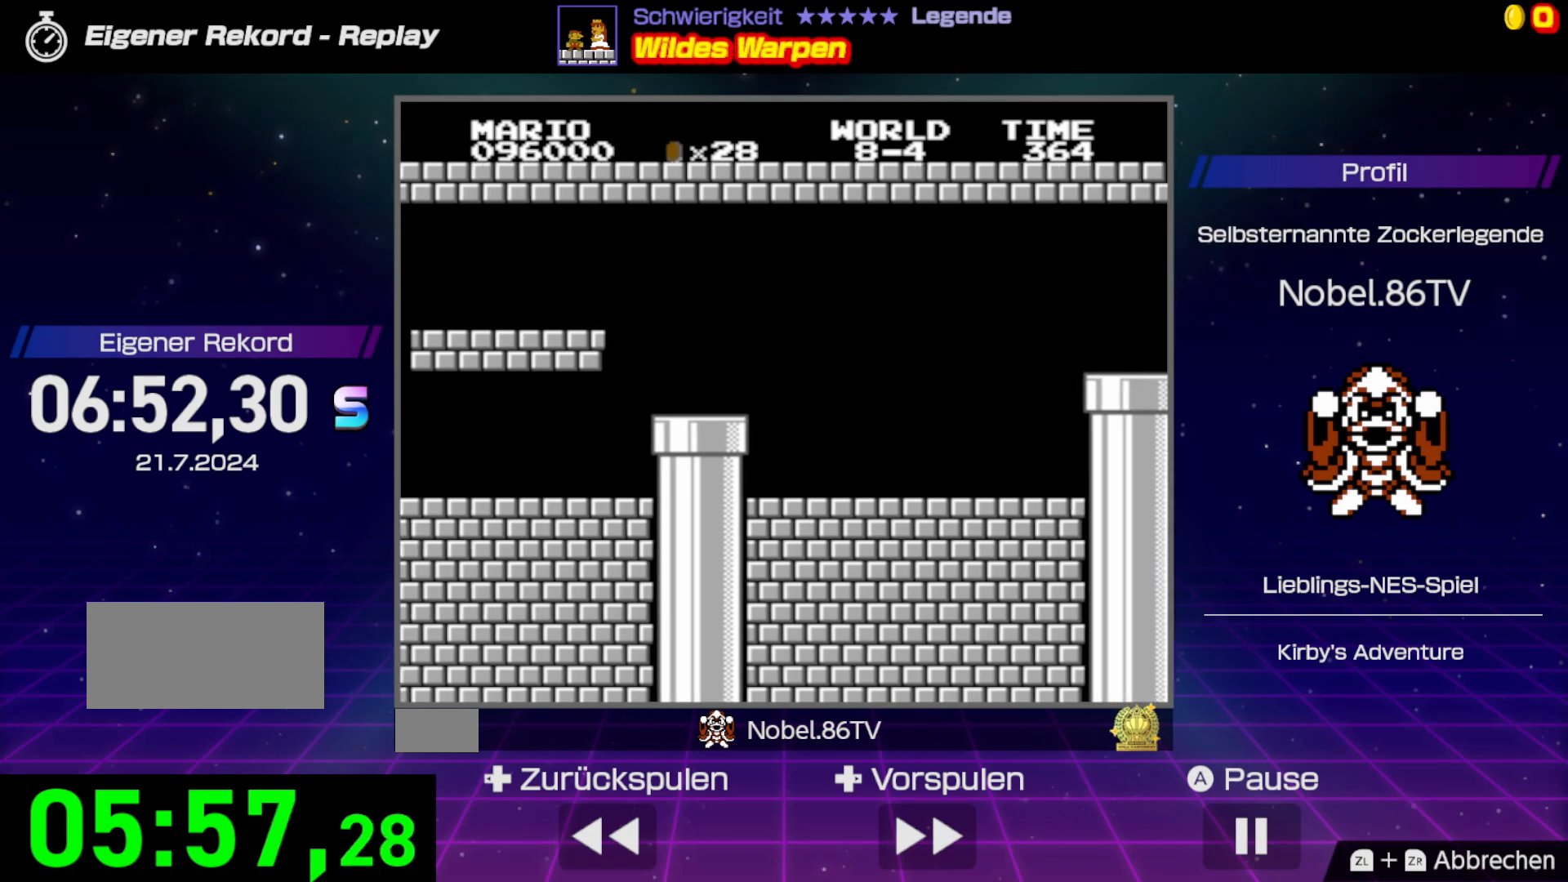
{"buttons": [], "events": [[150, "DPAD_DOWN", "up"]]}
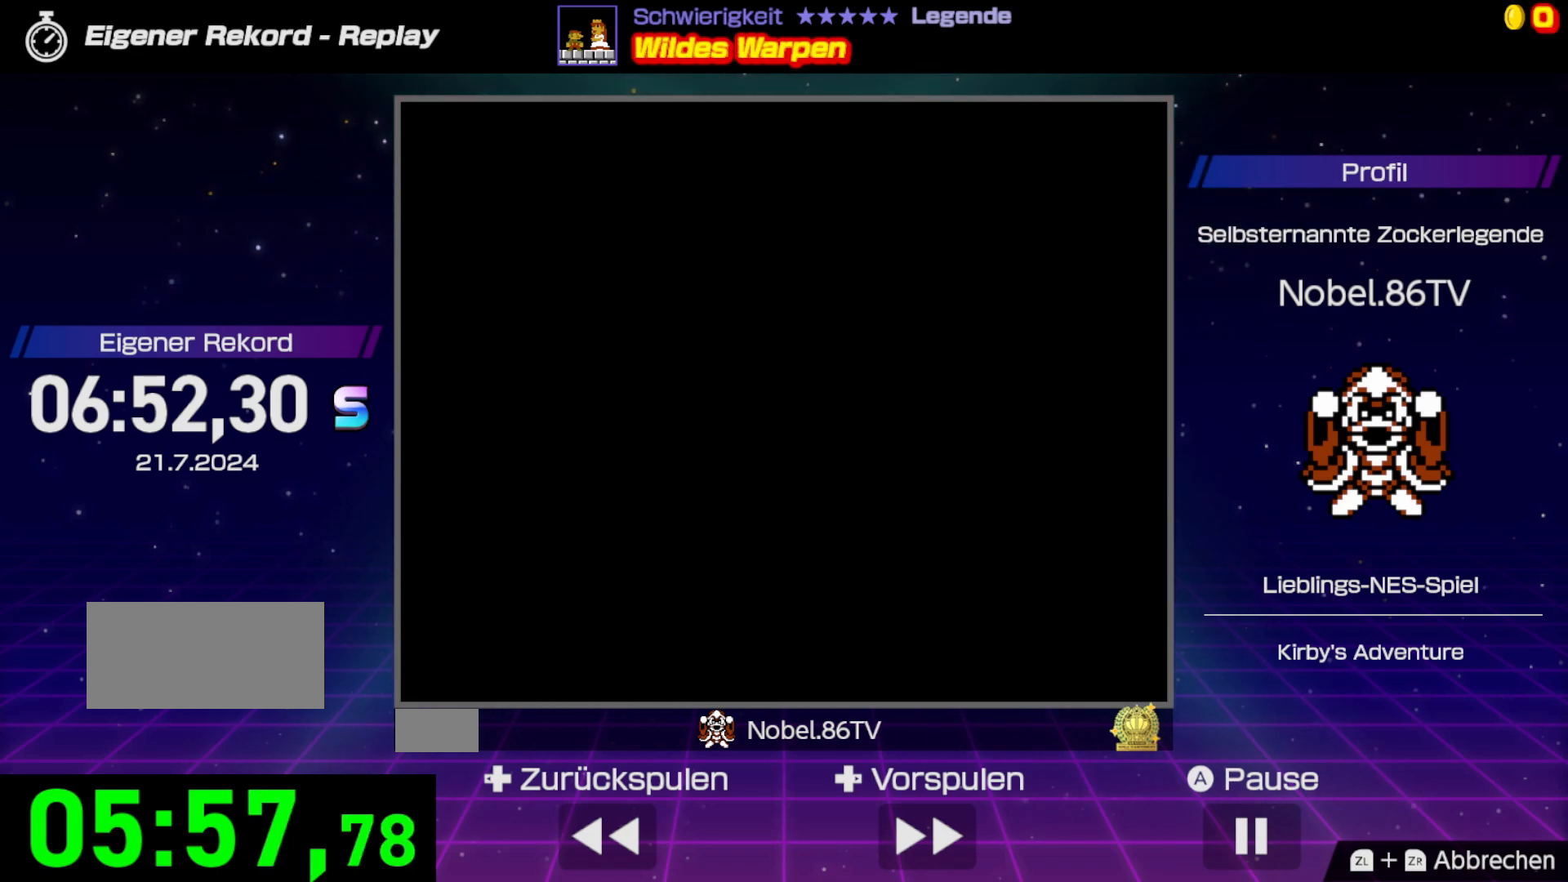
{"buttons": ["B", "DPAD_RIGHT"], "events": [[450, "DPAD_RIGHT", "down"], [500, "B", "down"]]}
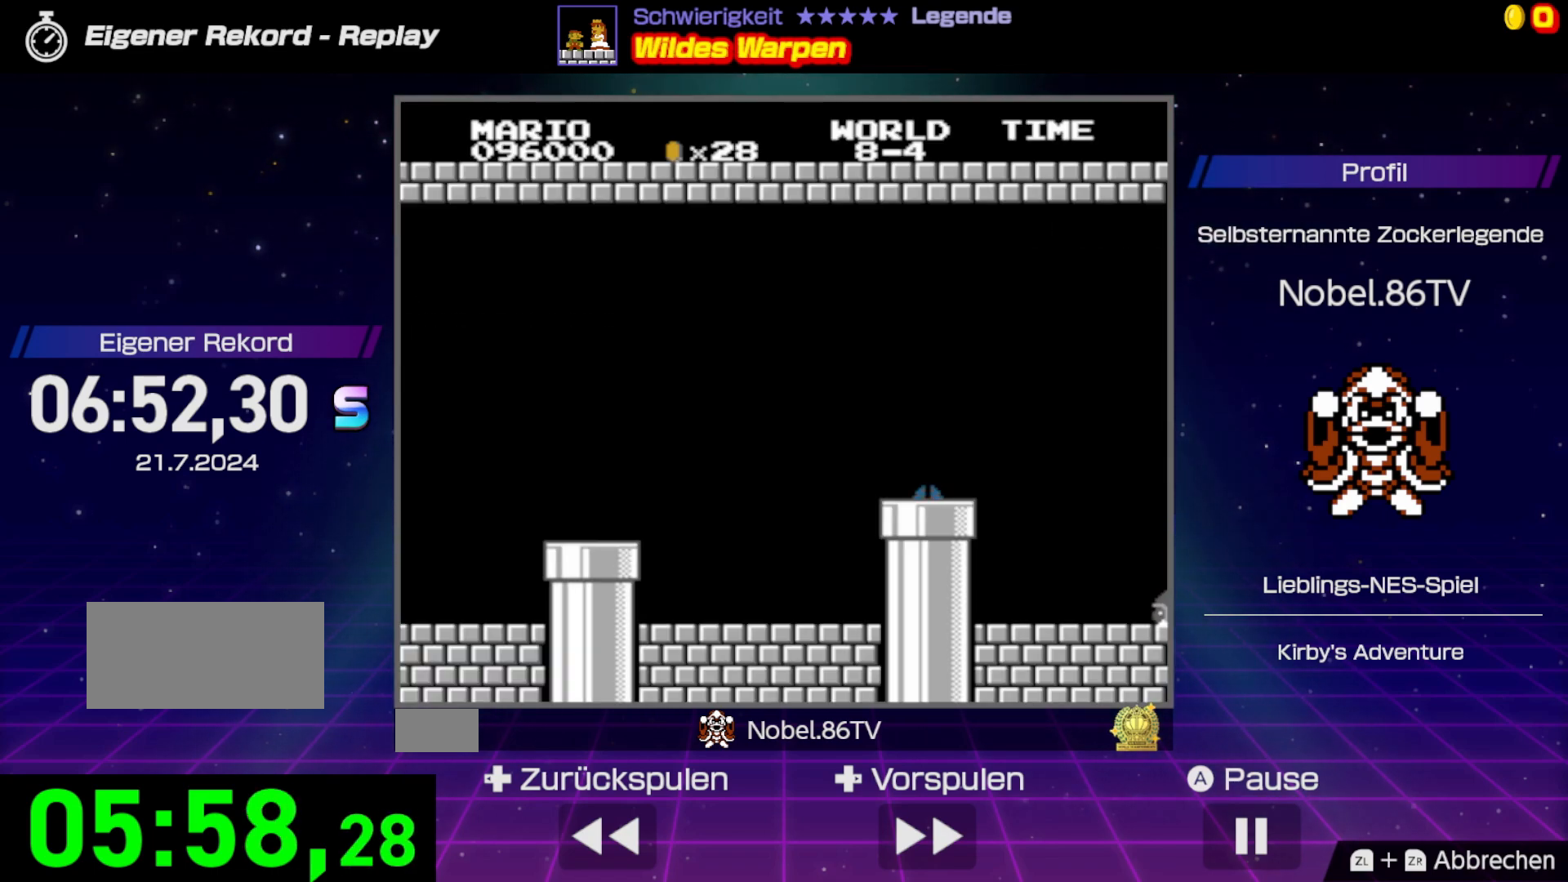
{"buttons": ["B", "DPAD_RIGHT"], "events": []}
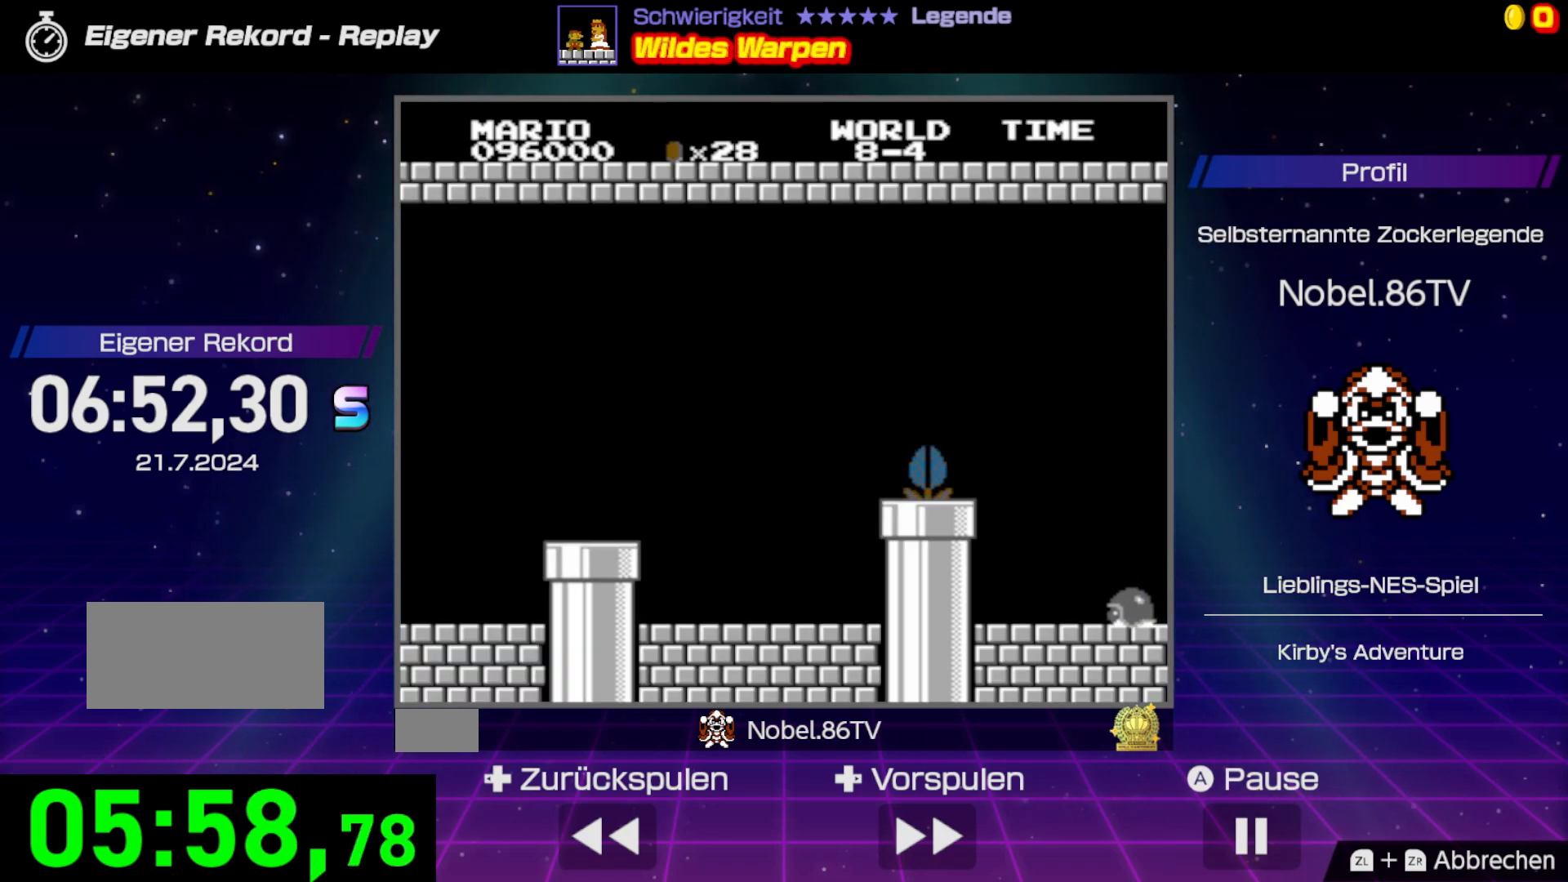
{"buttons": ["B", "DPAD_RIGHT"], "events": []}
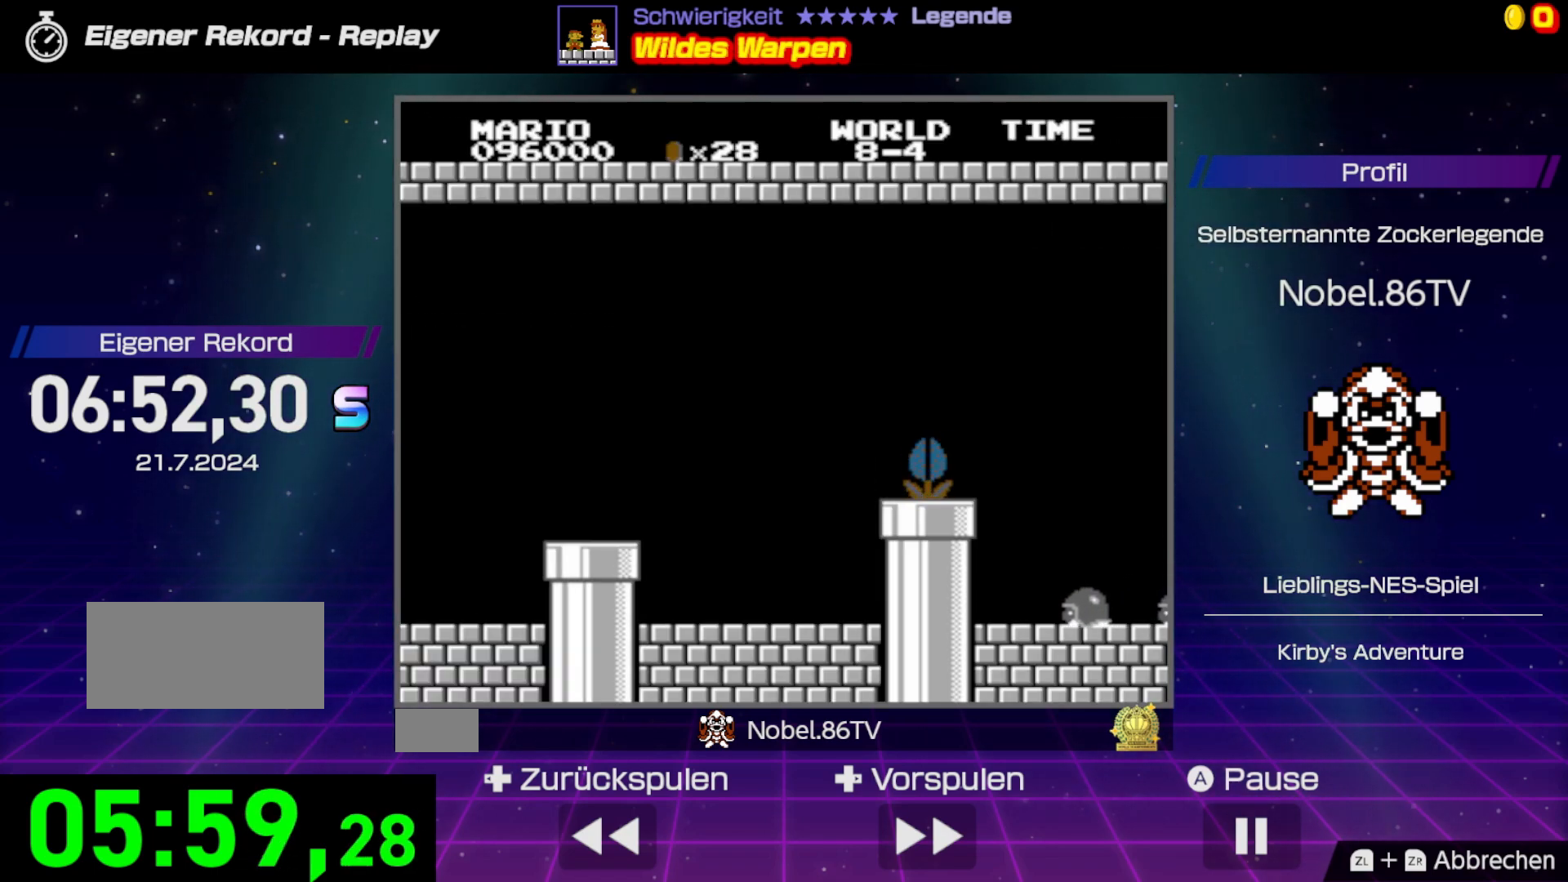
{"buttons": ["B", "DPAD_RIGHT"], "events": []}